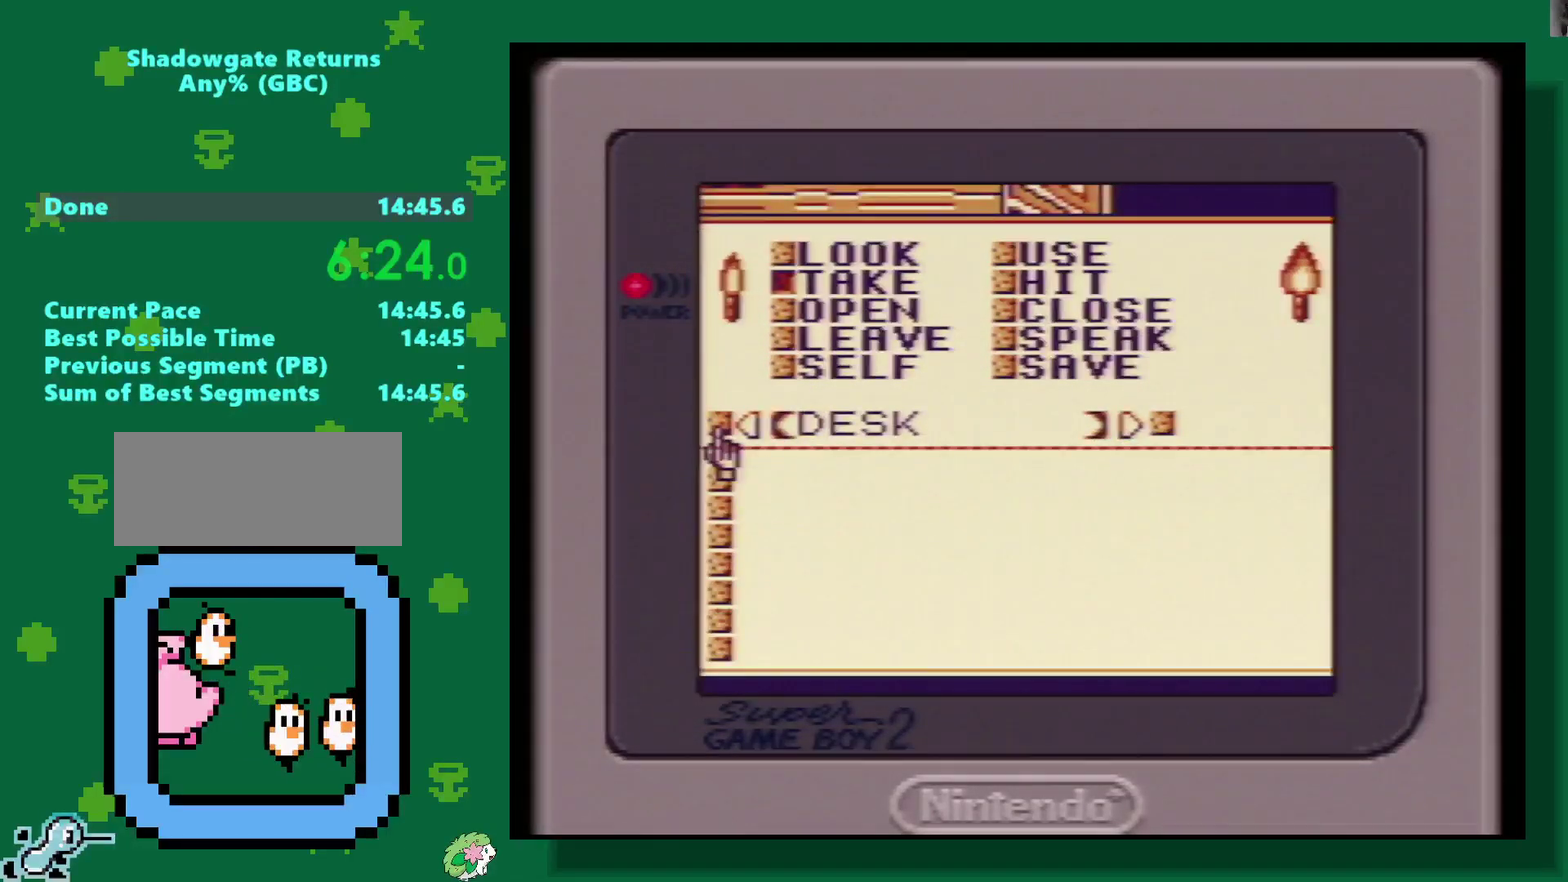
Gameplay with a controller (Nintendo layout); each line is a JSON object with the inputs held at the frame after it. "events" lists button and stick changes between this image and that frame as [ms after this image, input, new state], when the widget could be followed in between. Not read: L3 R3.
{"buttons": ["DPAD_UP"], "events": [[317, "DPAD_UP", "down"]]}
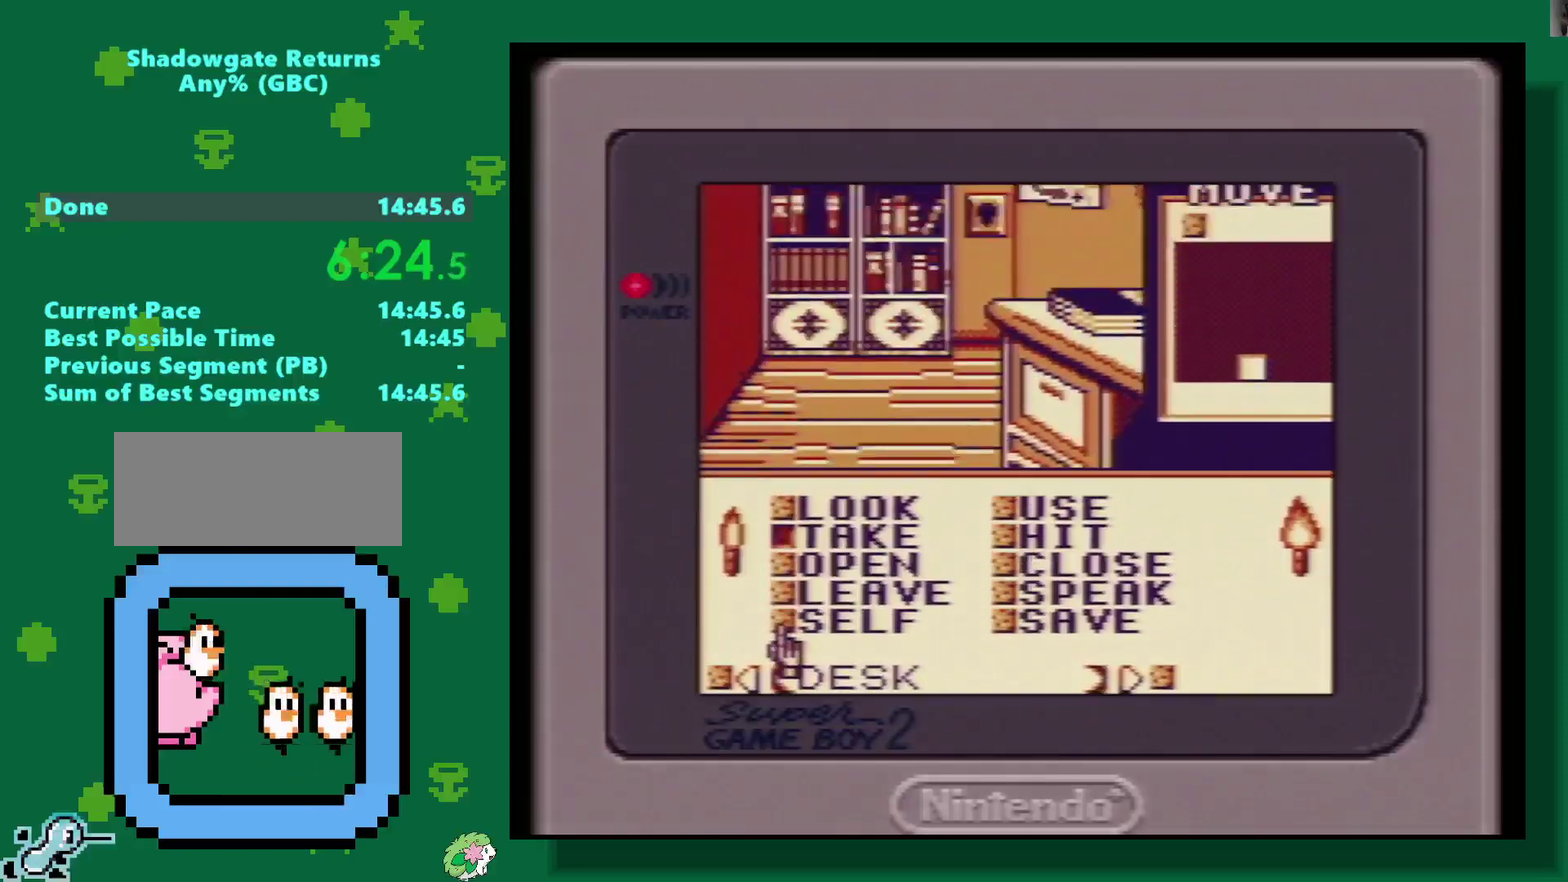
{"buttons": [], "events": [[483, "DPAD_UP", "up"]]}
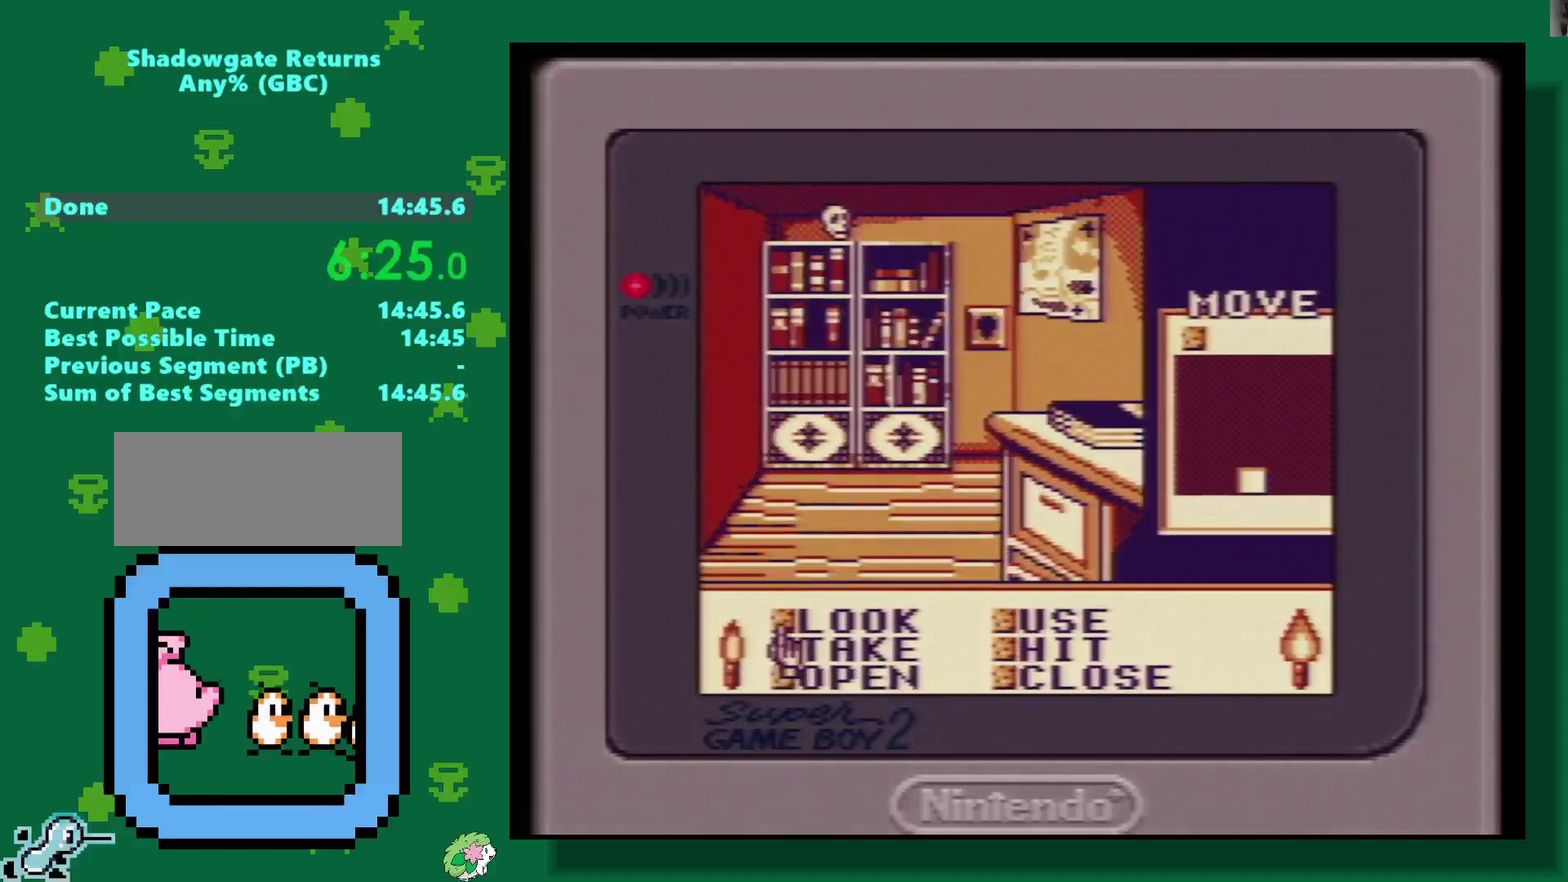
{"buttons": ["DPAD_DOWN"], "events": [[83, "DPAD_RIGHT", "down"], [150, "DPAD_RIGHT", "up"], [317, "A", "down"], [417, "A", "up"], [417, "DPAD_DOWN", "down"]]}
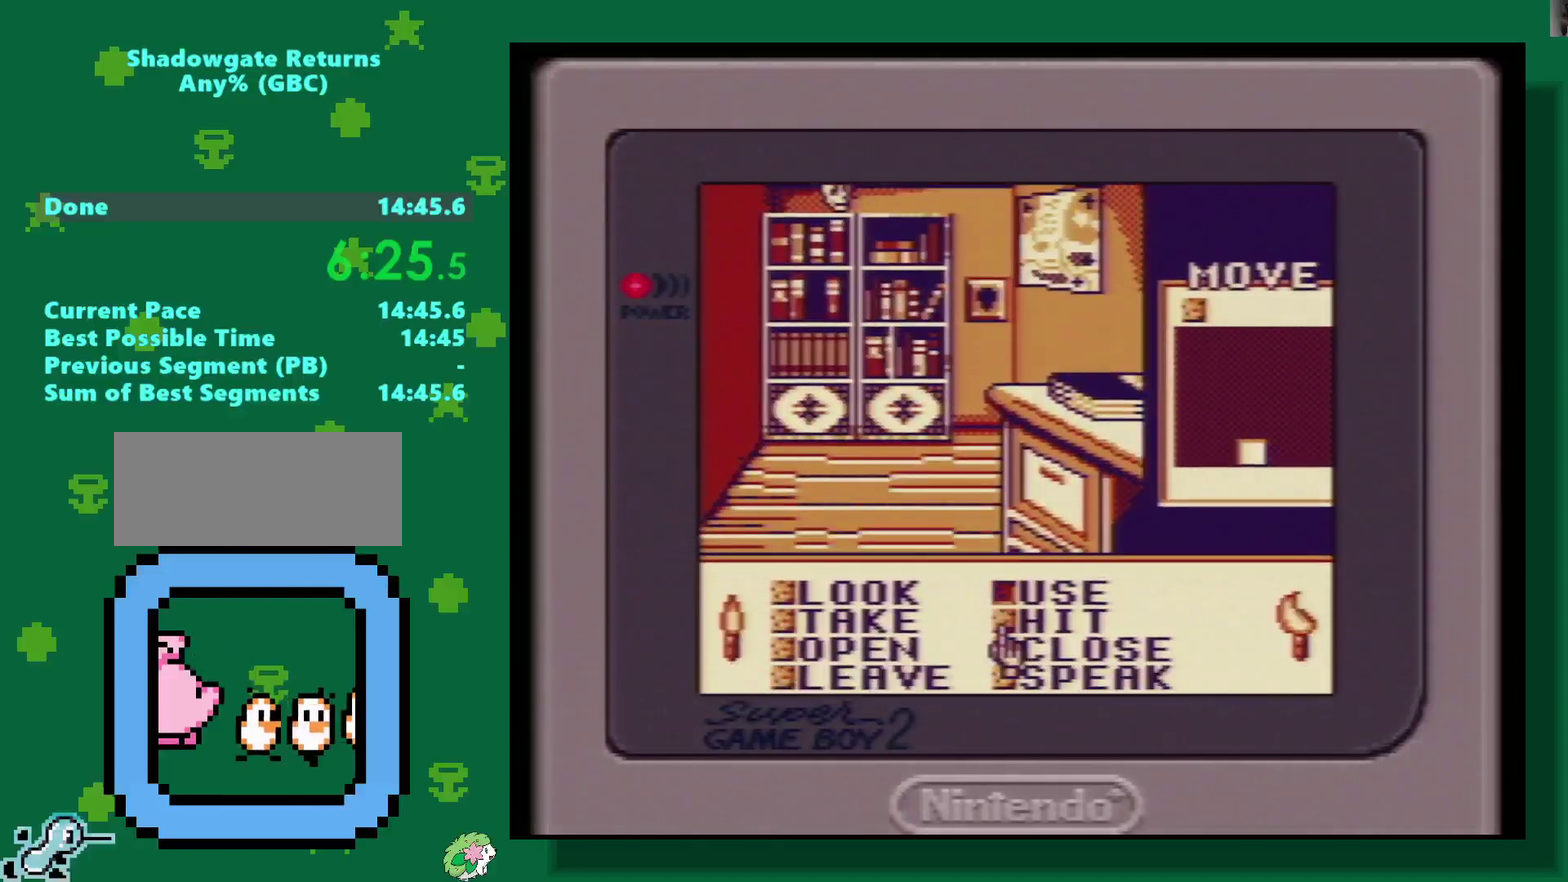
{"buttons": ["DPAD_DOWN"], "events": []}
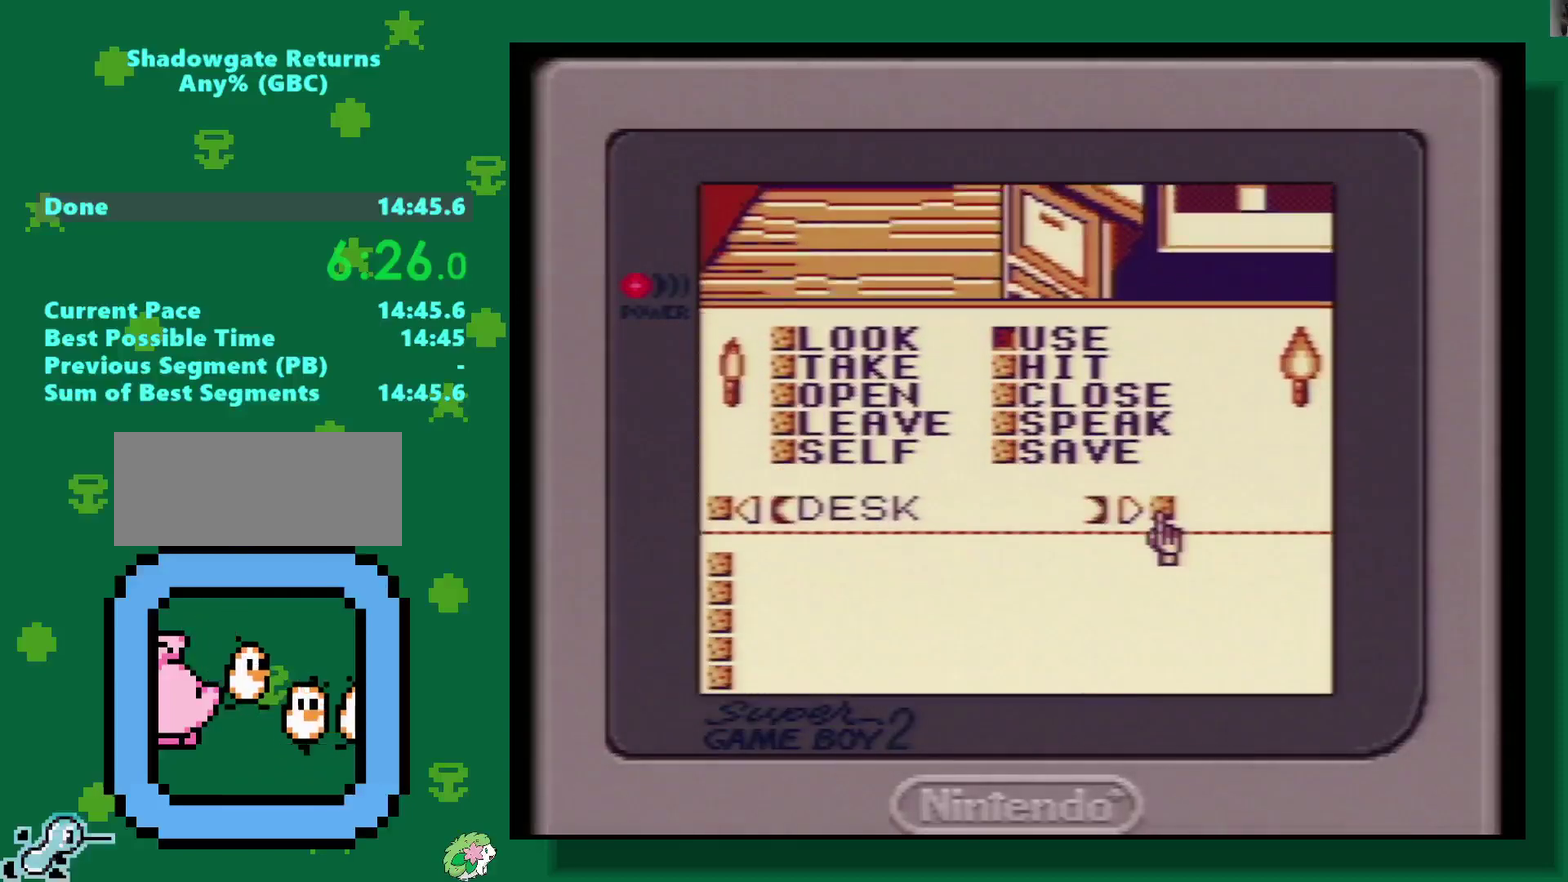
{"buttons": [], "events": [[383, "DPAD_DOWN", "up"]]}
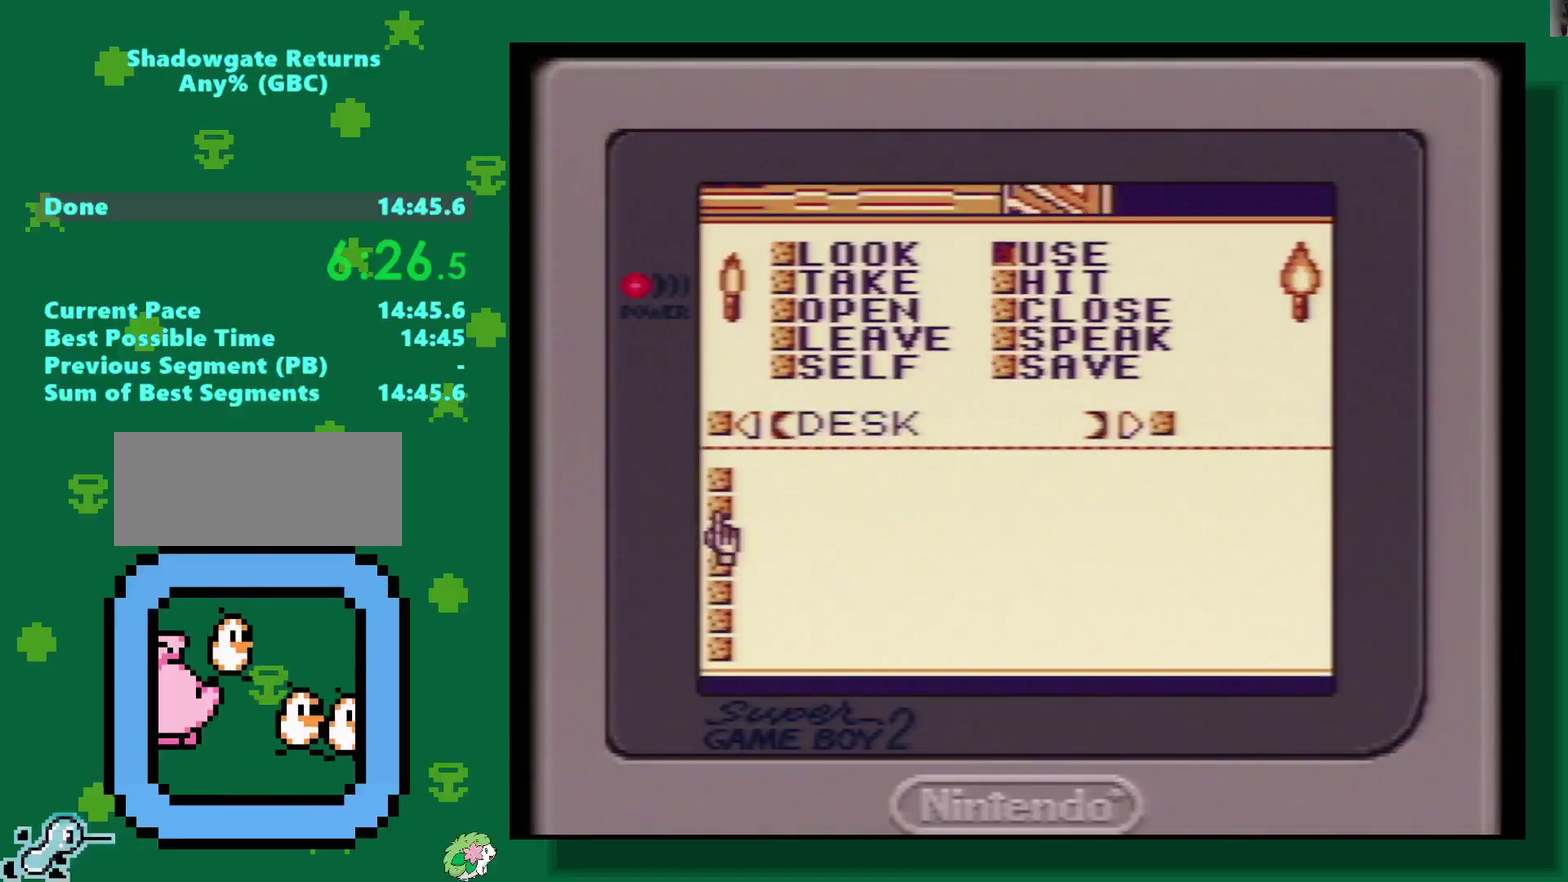
{"buttons": ["DPAD_DOWN"], "events": [[17, "DPAD_RIGHT", "down"], [83, "DPAD_RIGHT", "up"], [433, "DPAD_DOWN", "down"]]}
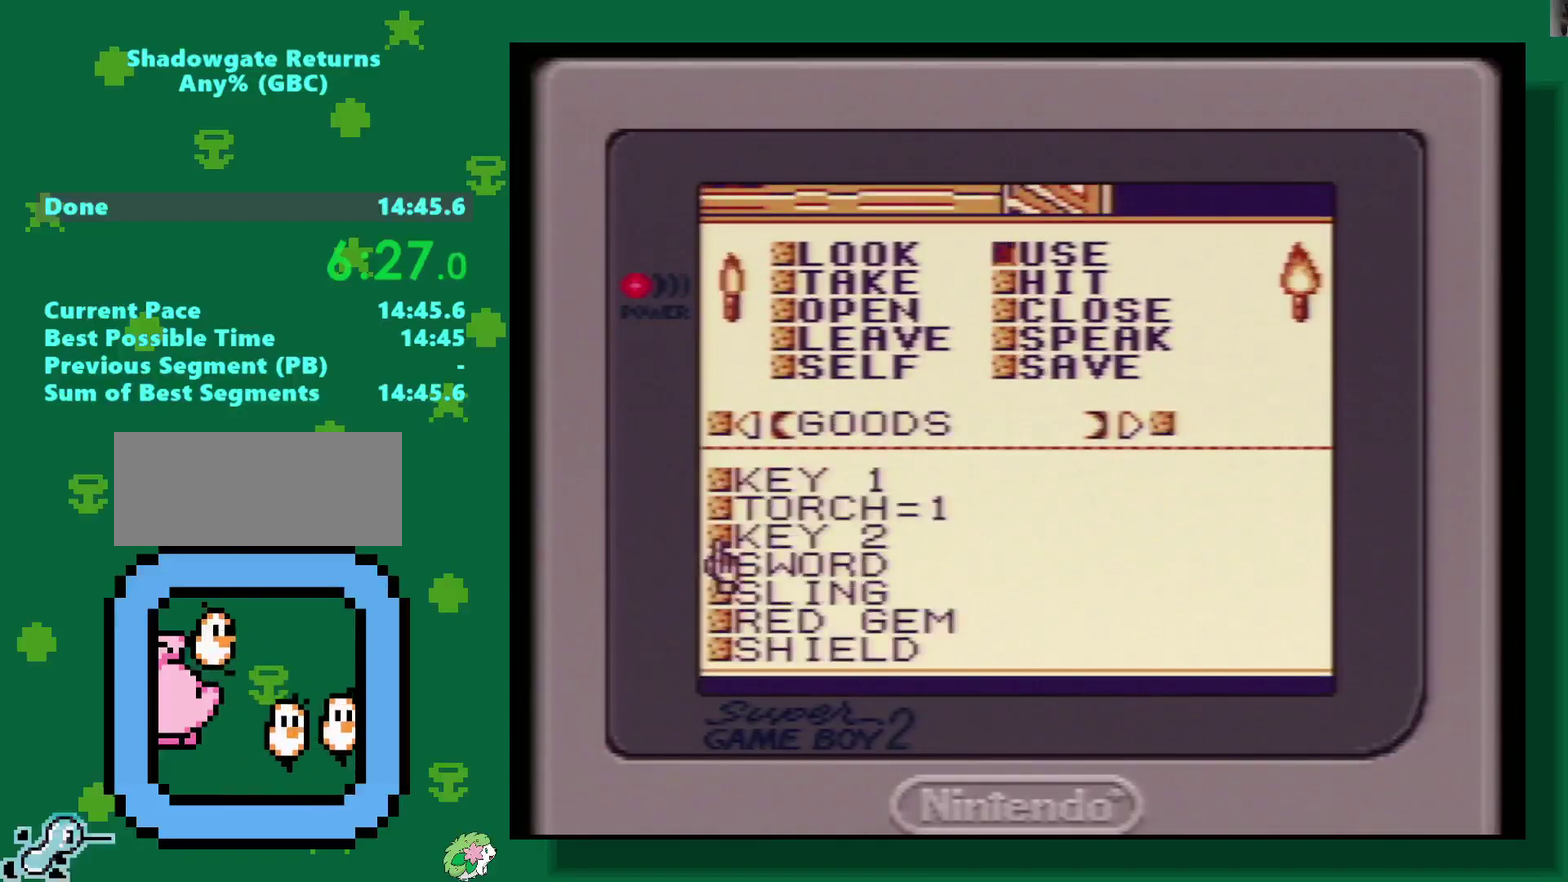
{"buttons": [], "events": [[350, "DPAD_DOWN", "up"]]}
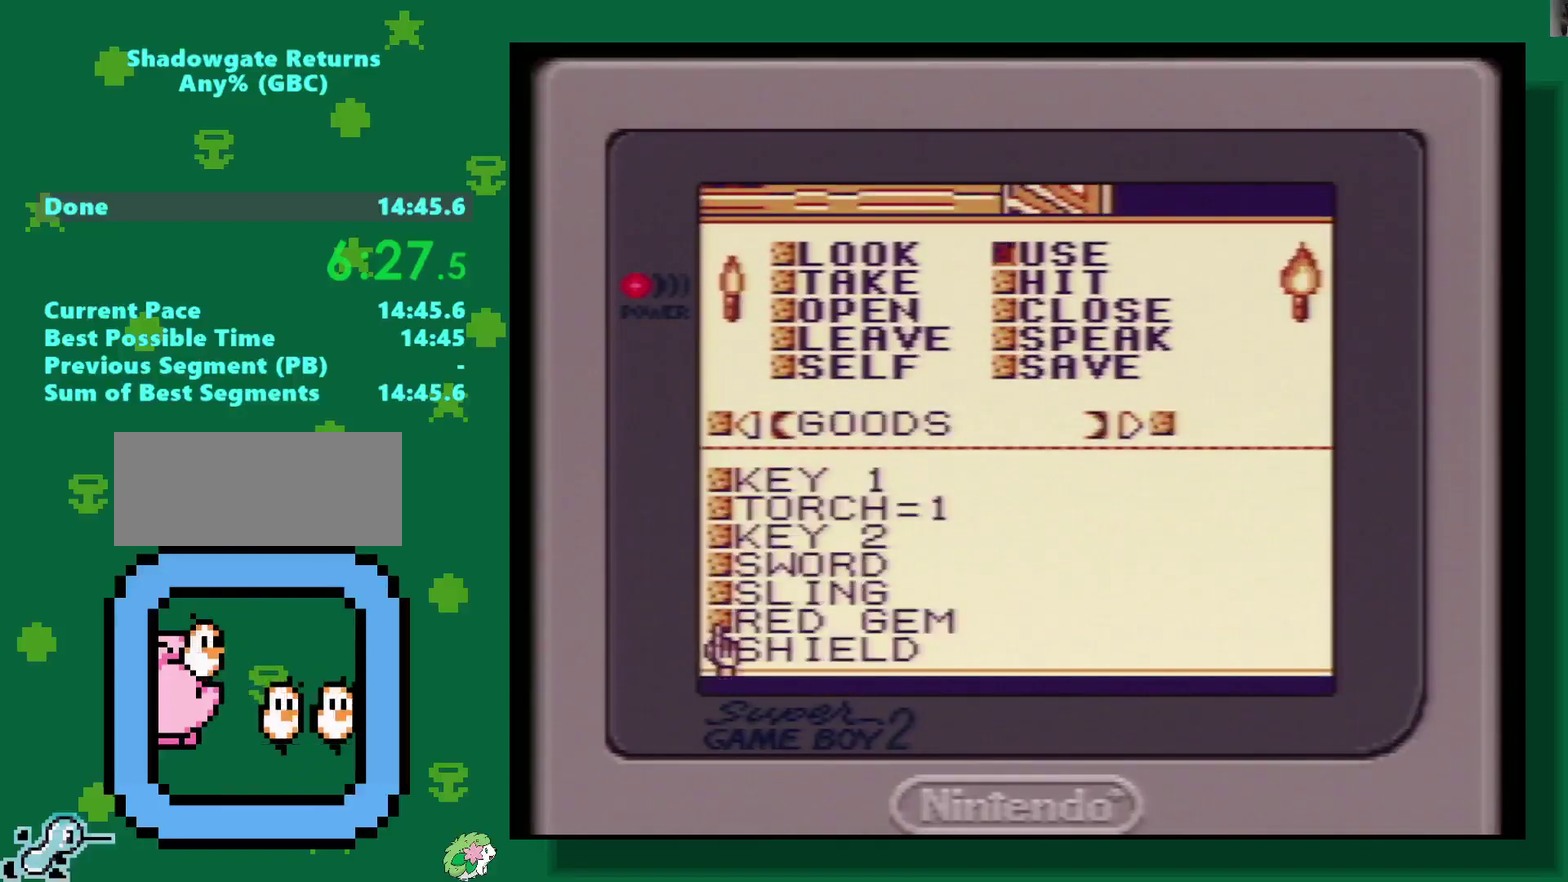
{"buttons": ["A"], "events": [[150, "A", "down"], [250, "A", "up"], [317, "A", "down"], [367, "A", "up"], [433, "A", "down"]]}
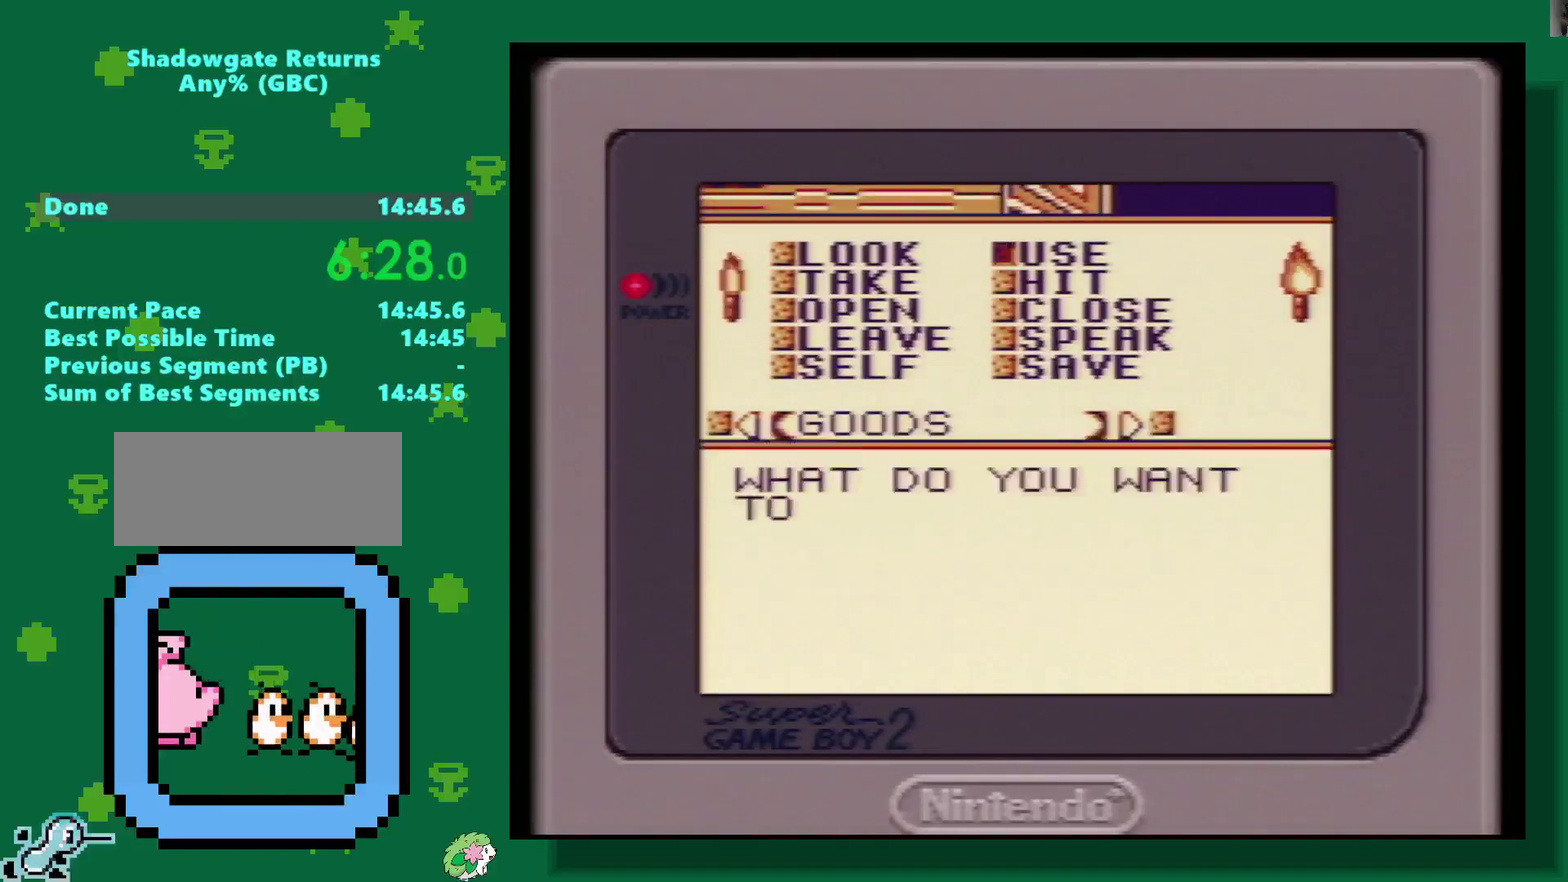
{"buttons": [], "events": [[33, "A", "up"], [350, "A", "down"], [467, "A", "up"]]}
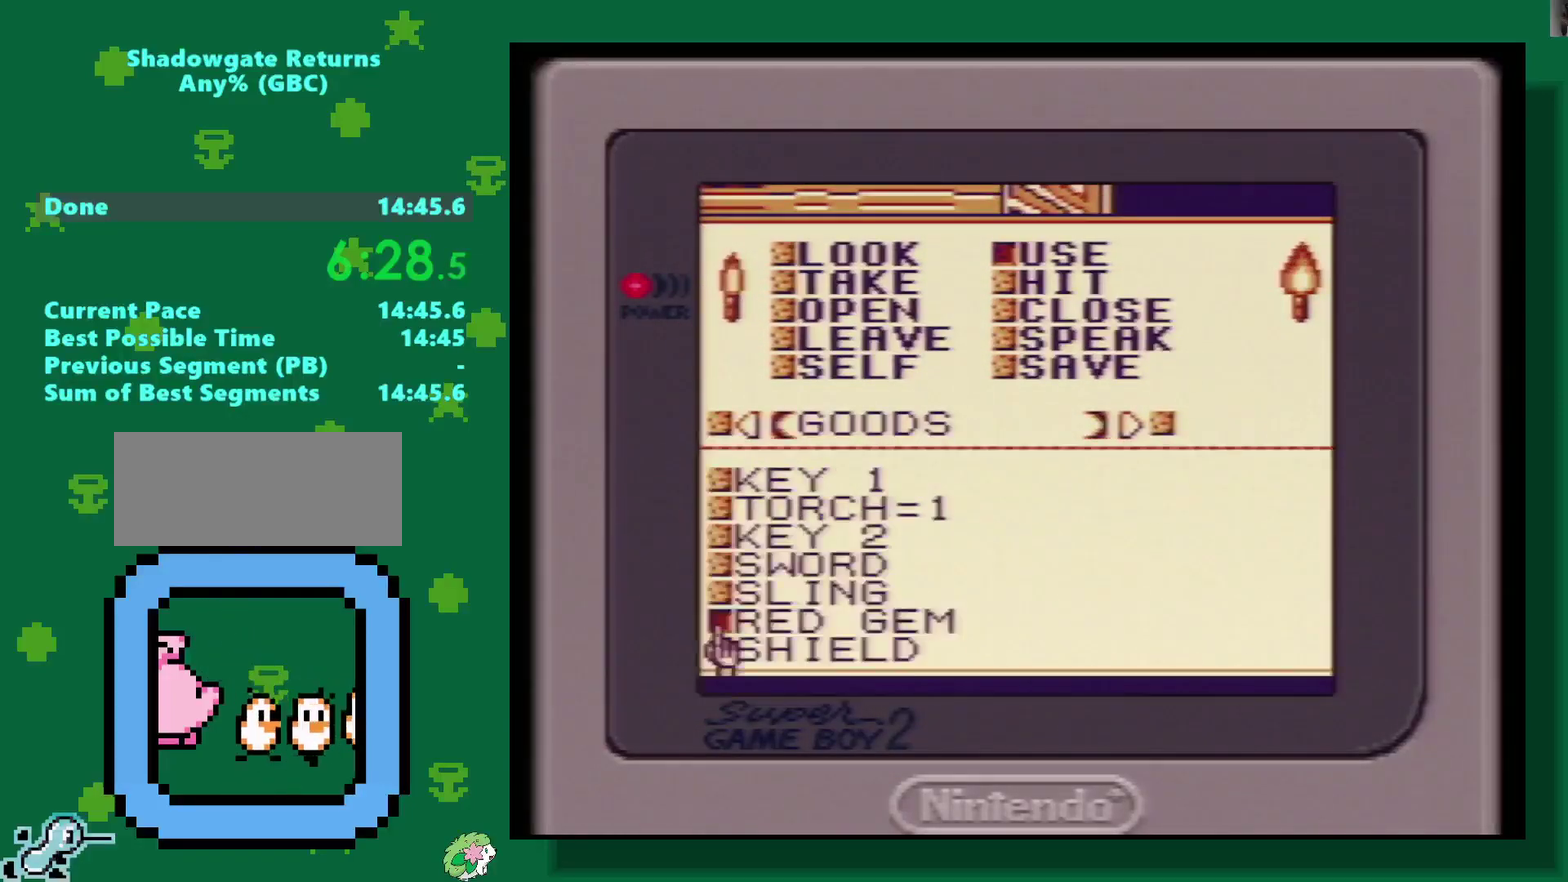
{"buttons": [], "events": [[100, "START", "down"], [217, "START", "up"]]}
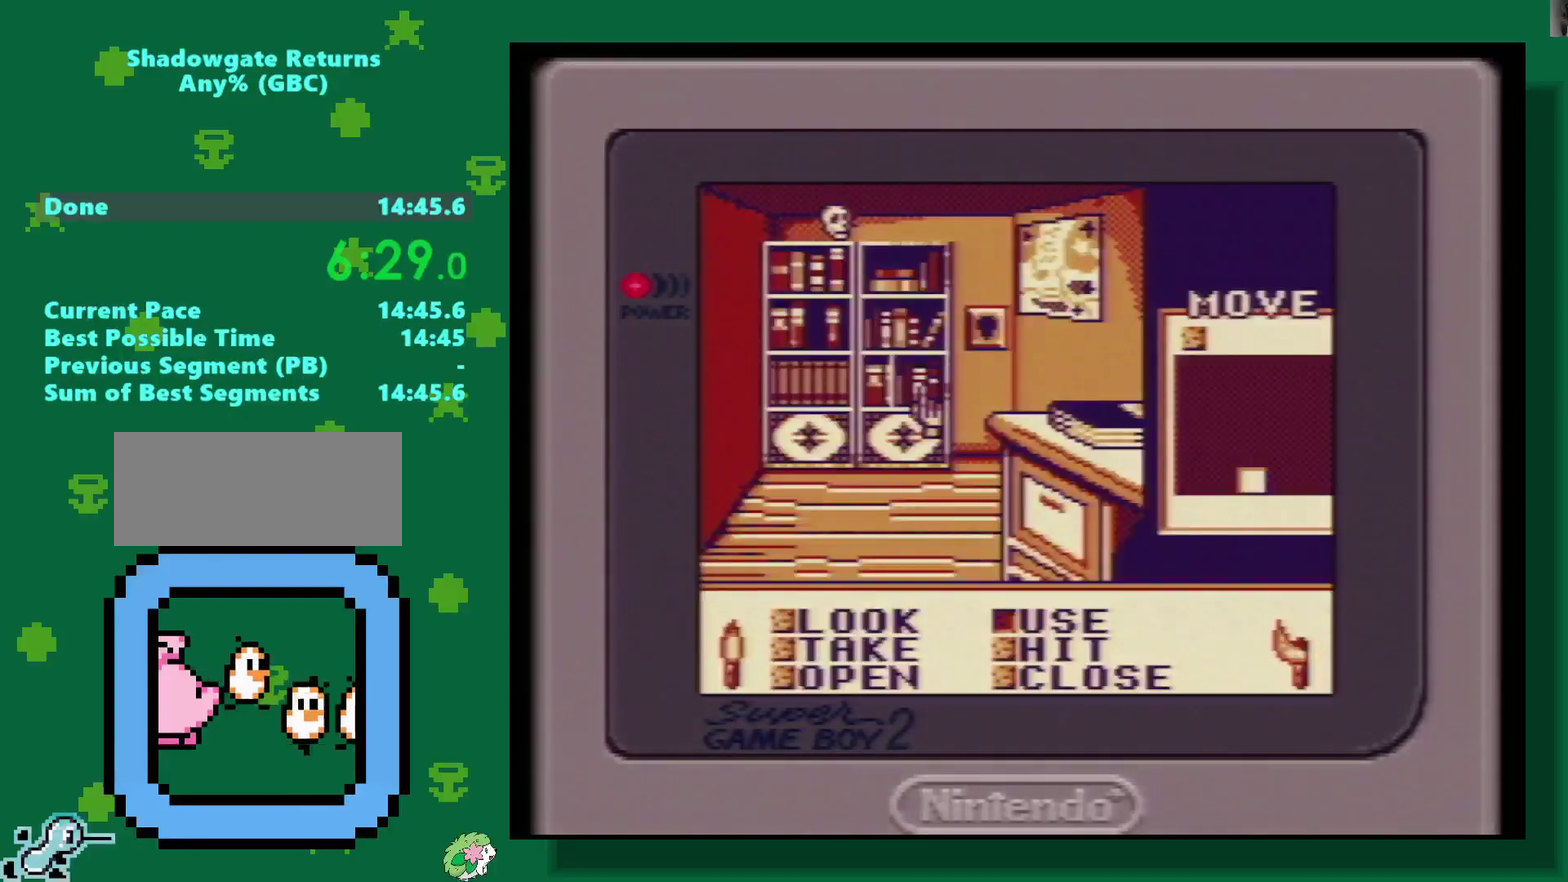
{"buttons": [], "events": [[33, "DPAD_RIGHT", "down"], [150, "DPAD_RIGHT", "up"], [283, "DPAD_UP", "down"], [417, "DPAD_UP", "up"]]}
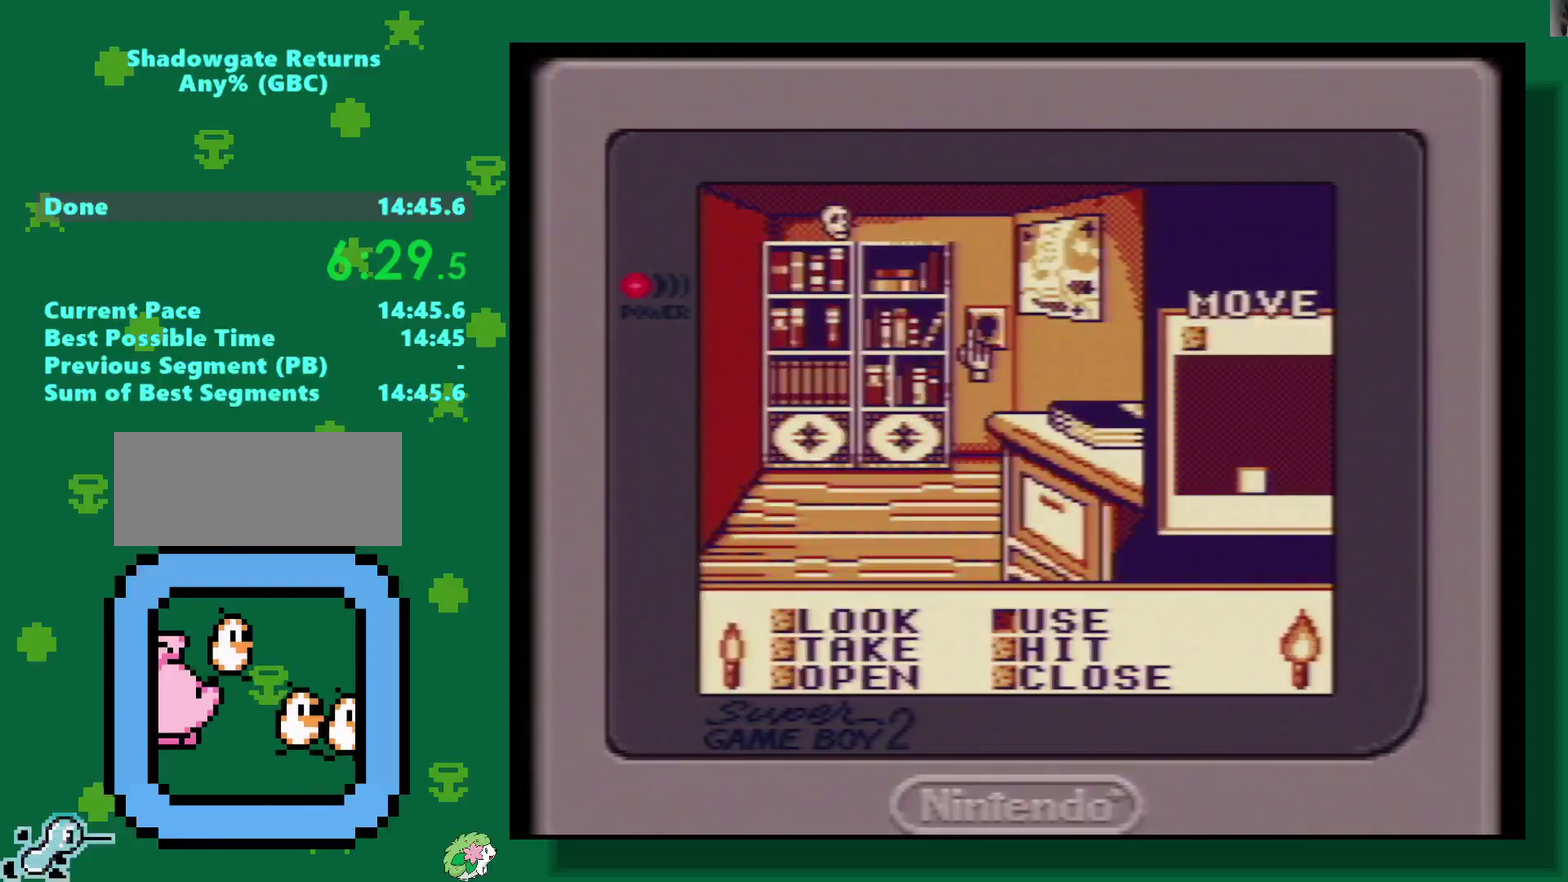
{"buttons": ["A"], "events": [[67, "A", "down"], [183, "A", "up"], [283, "A", "down"]]}
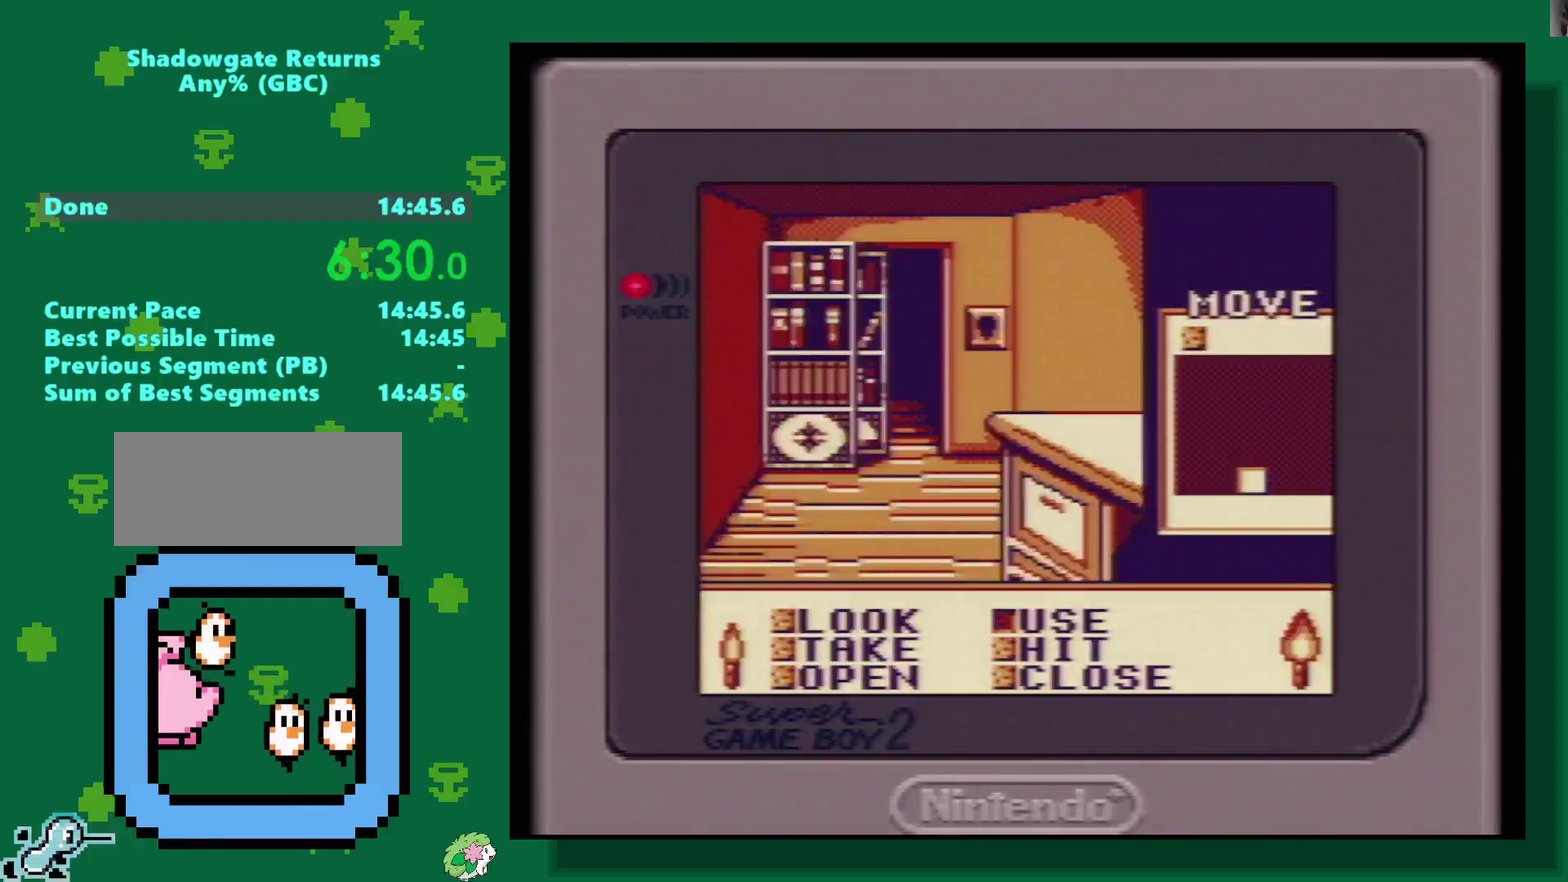
{"buttons": ["A"], "events": [[17, "A", "up"], [83, "A", "down"], [133, "A", "up"], [467, "A", "down"]]}
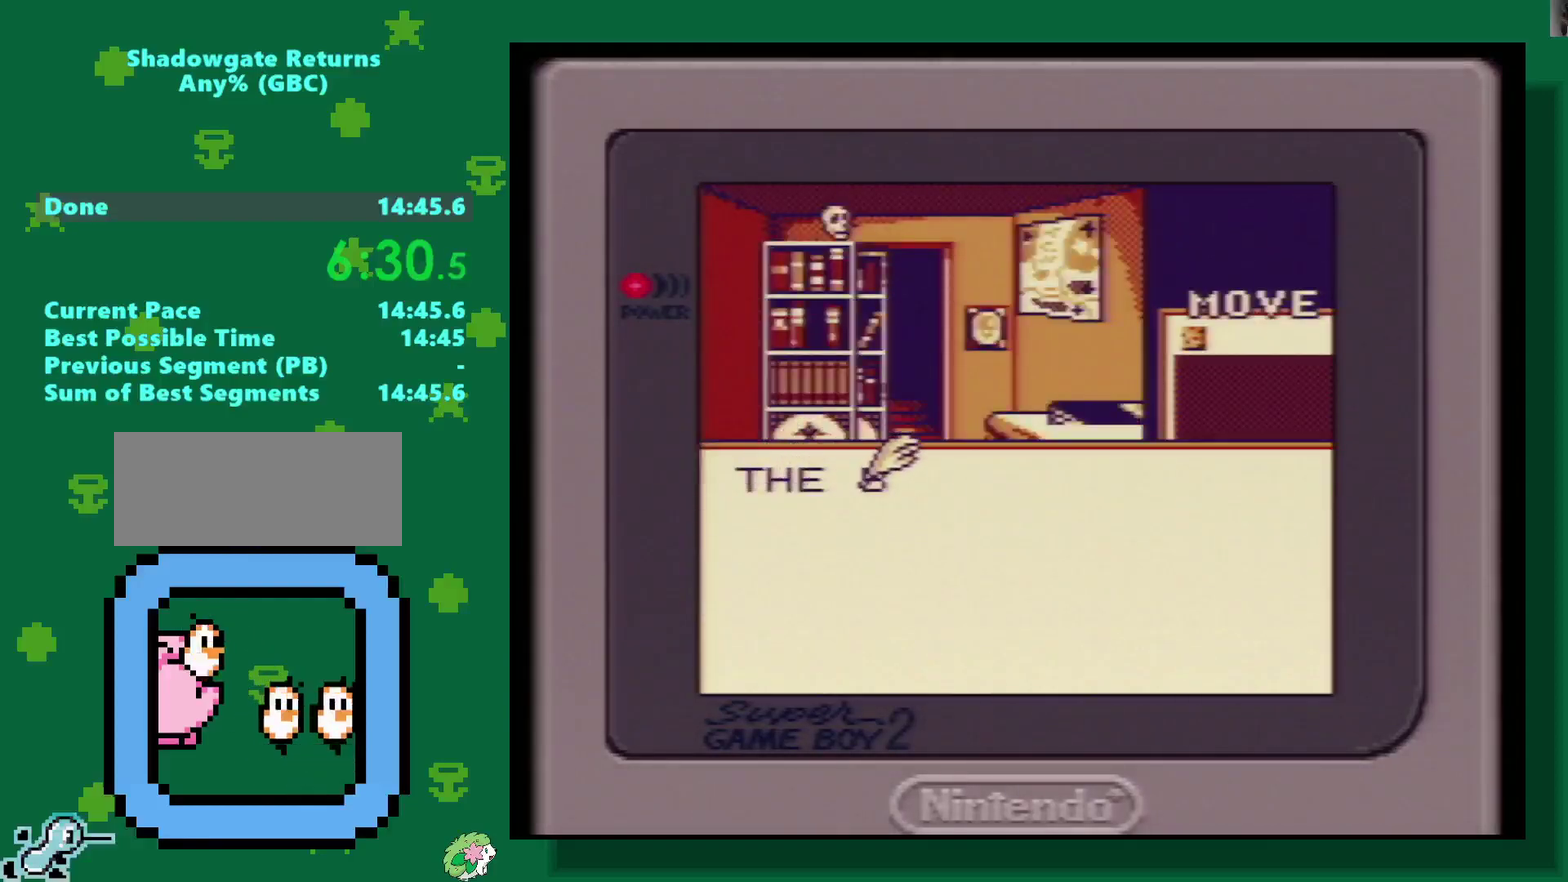
{"buttons": [], "events": [[83, "A", "up"], [133, "A", "down"], [233, "A", "up"]]}
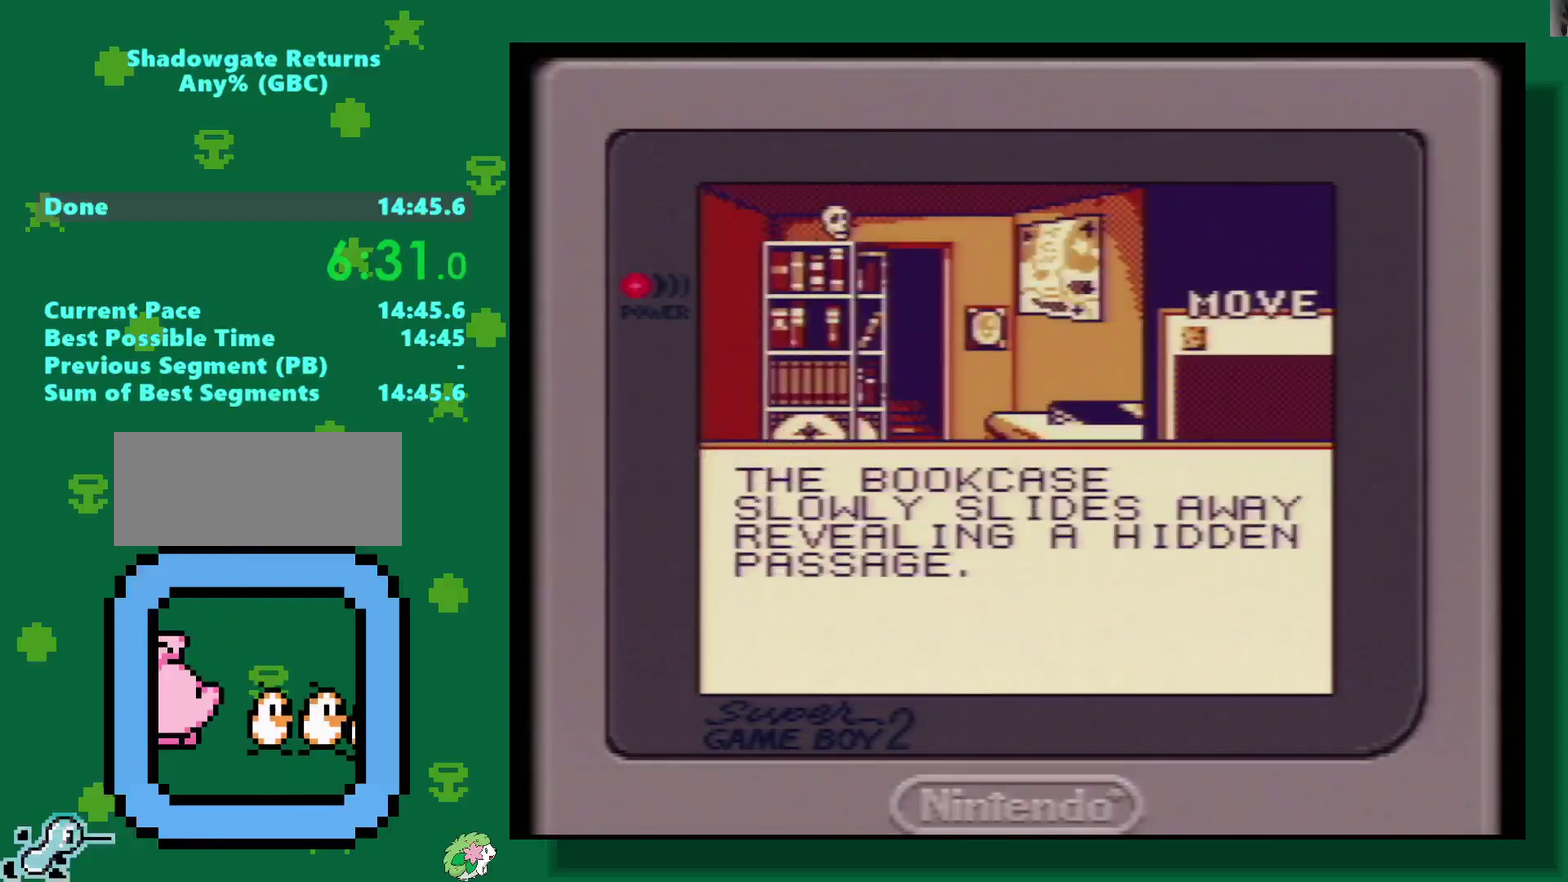
{"buttons": ["DPAD_DOWN"], "events": [[17, "A", "down"], [83, "A", "up"], [167, "DPAD_DOWN", "down"], [317, "DPAD_DOWN", "up"], [400, "DPAD_DOWN", "down"]]}
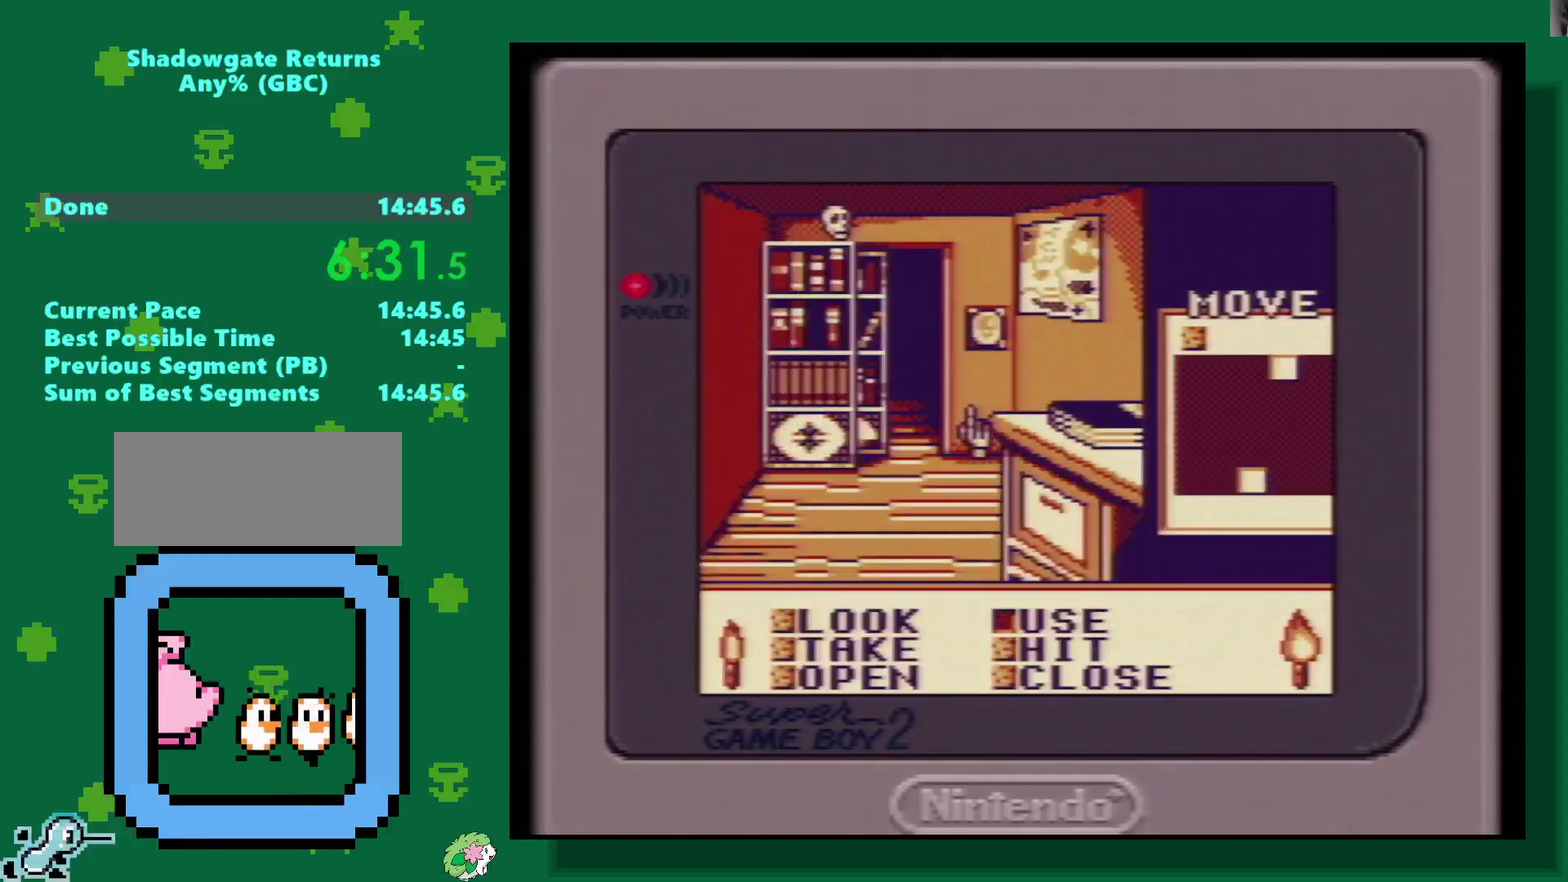
{"buttons": ["DPAD_DOWN"], "events": []}
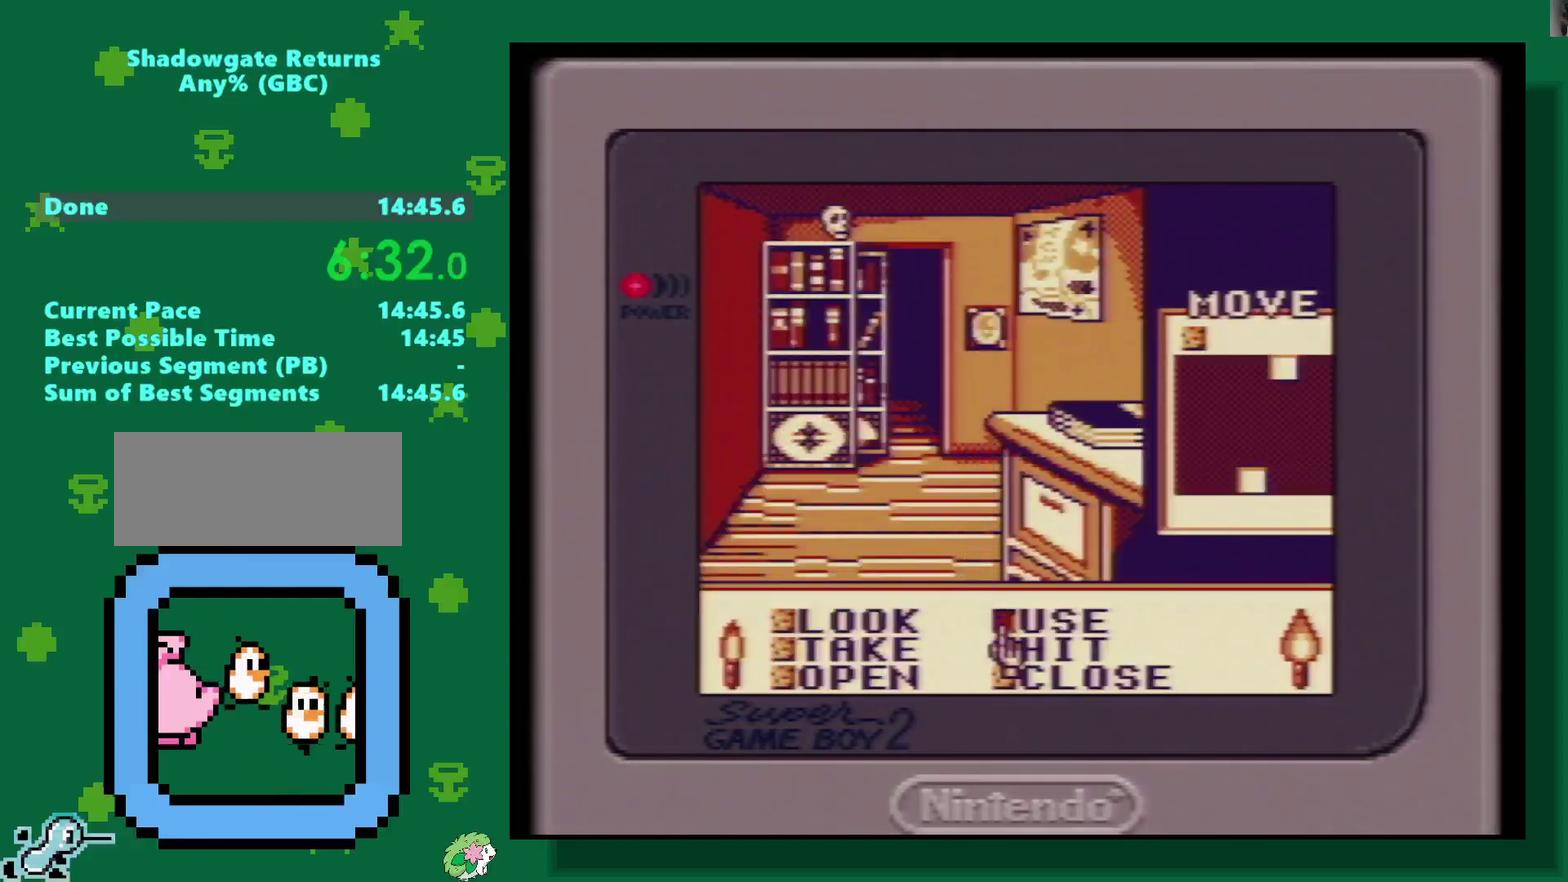
{"buttons": ["DPAD_DOWN"], "events": []}
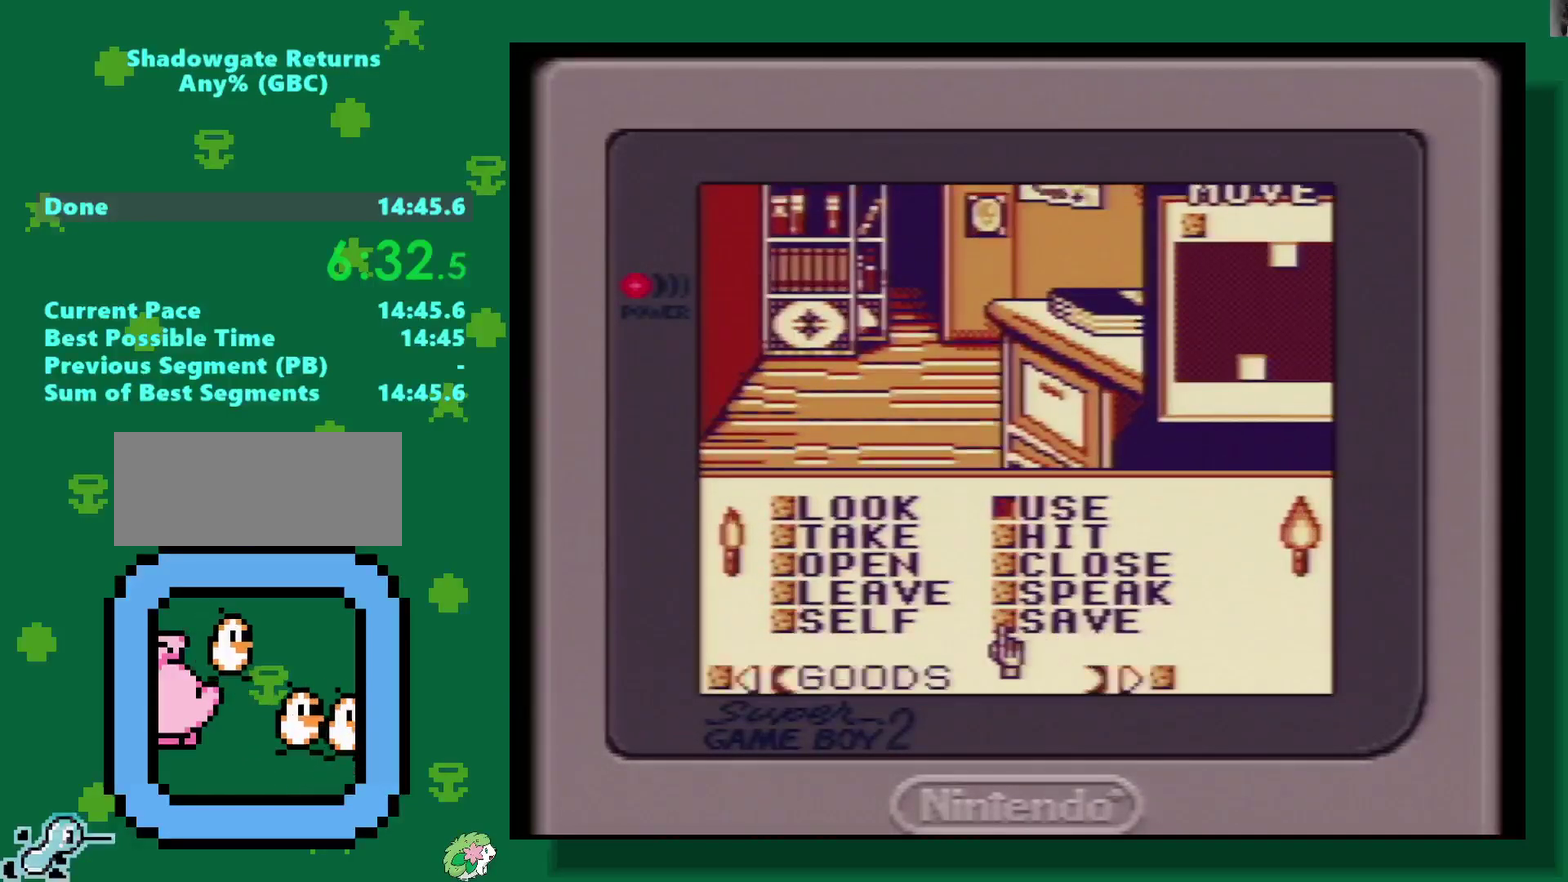
{"buttons": ["DPAD_DOWN"], "events": []}
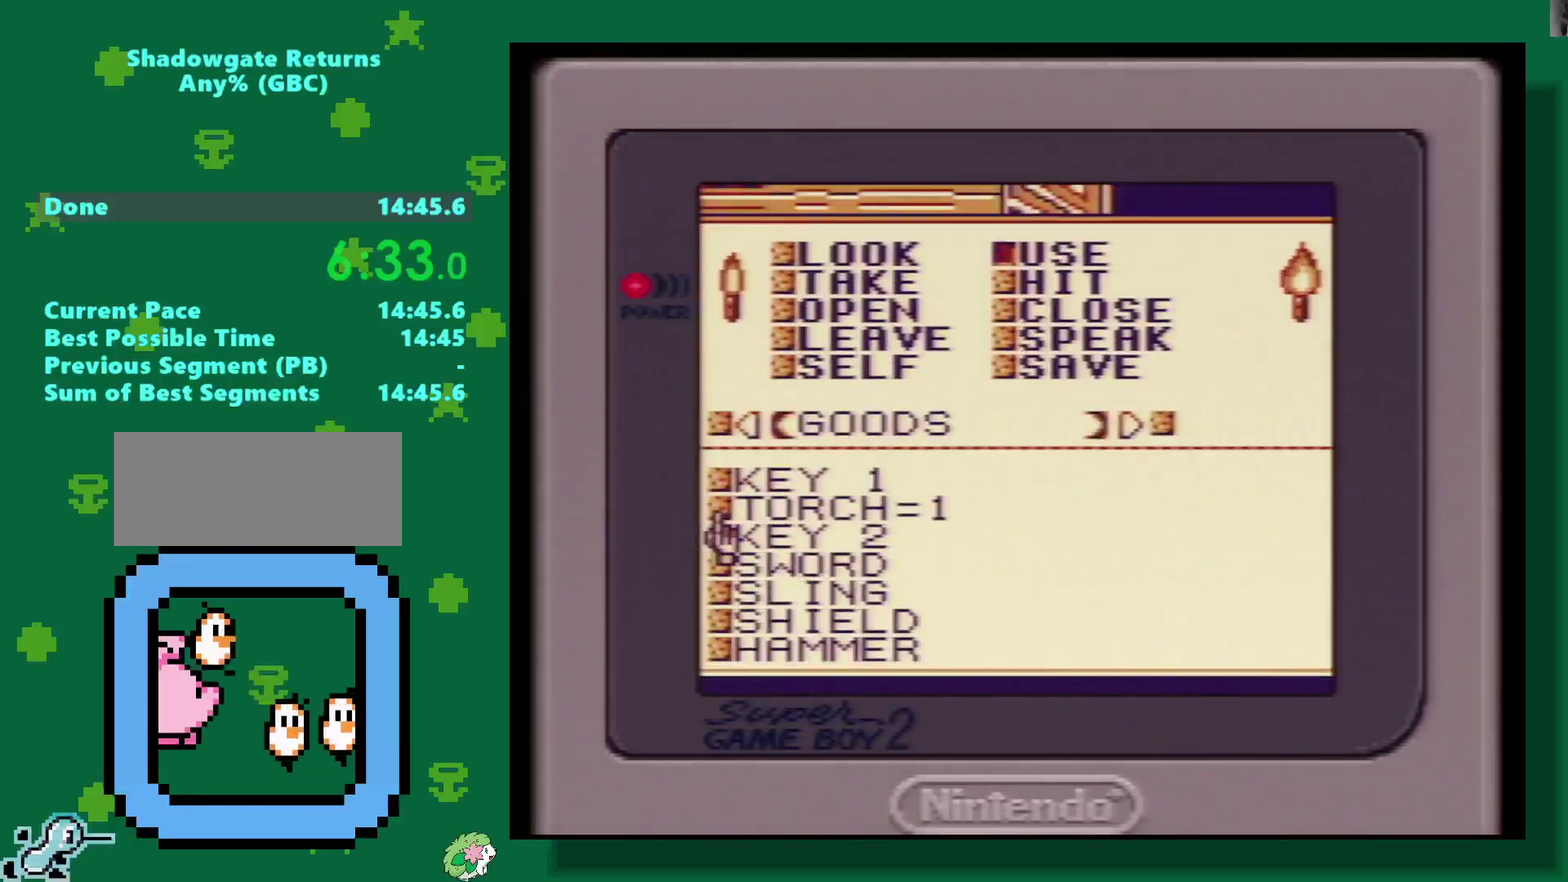
{"buttons": ["DPAD_DOWN"], "events": [[267, "DPAD_DOWN", "up"], [467, "DPAD_DOWN", "down"]]}
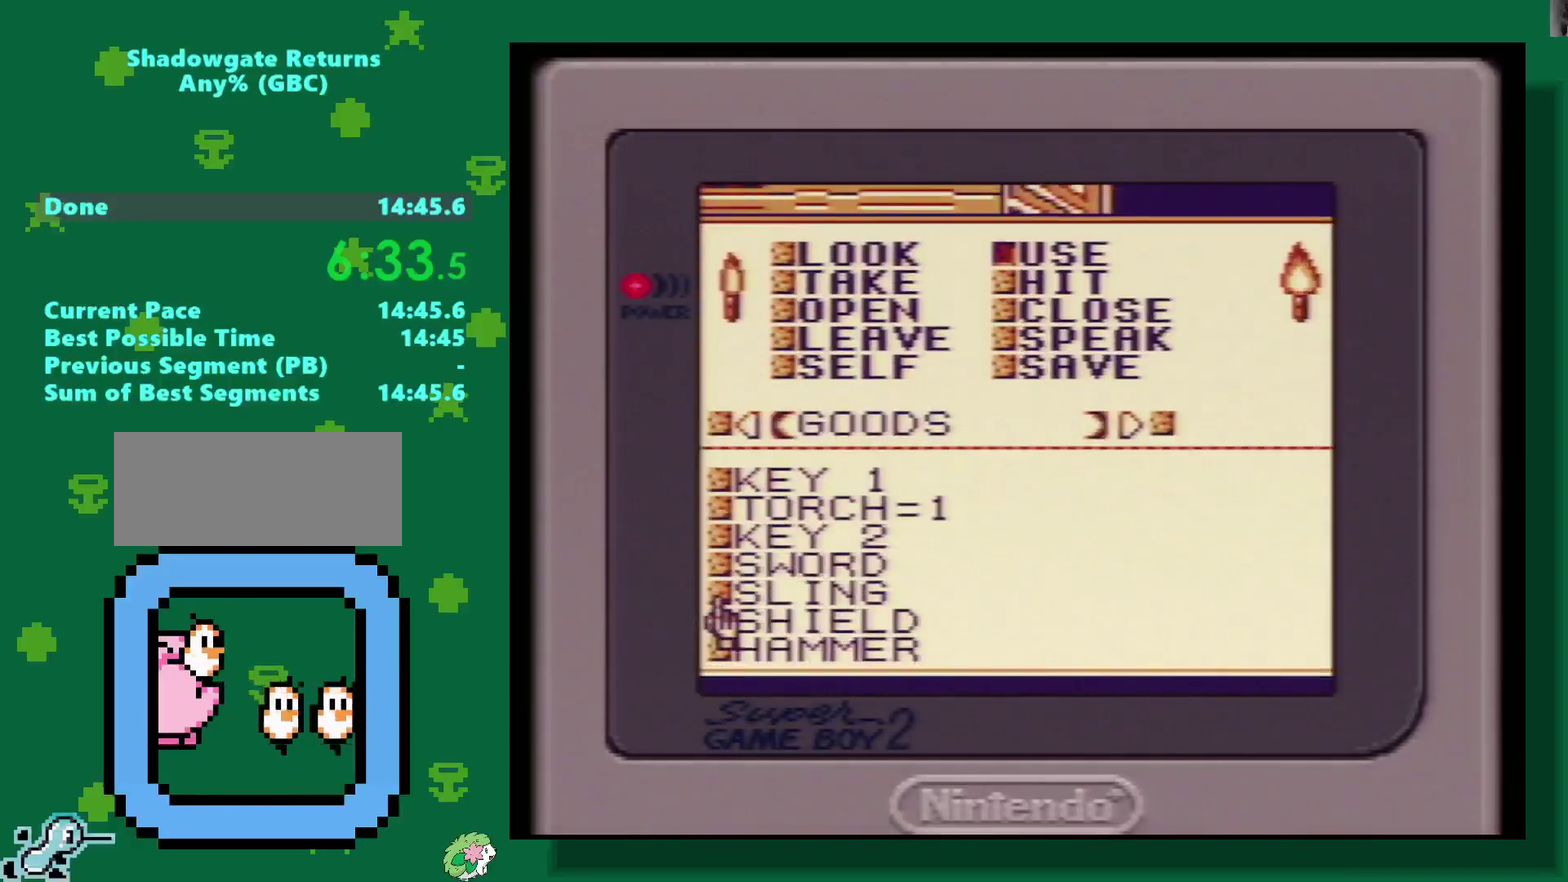
{"buttons": [], "events": [[167, "DPAD_DOWN", "up"], [267, "DPAD_RIGHT", "down"], [367, "DPAD_RIGHT", "up"]]}
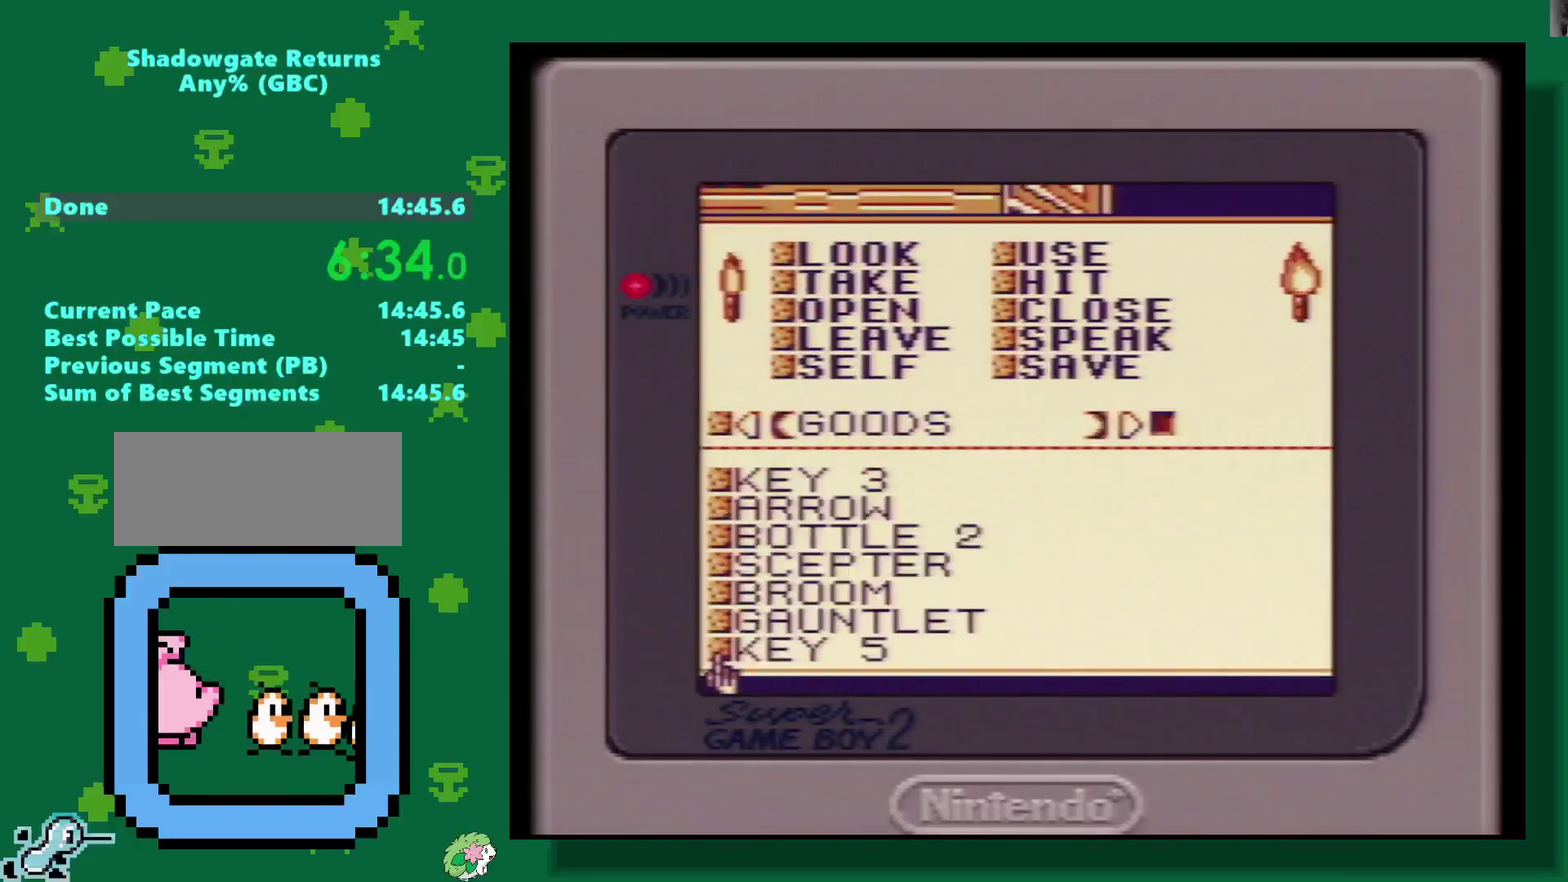
{"buttons": ["A"], "events": [[367, "DPAD_UP", "down"], [433, "DPAD_UP", "up"], [483, "A", "down"]]}
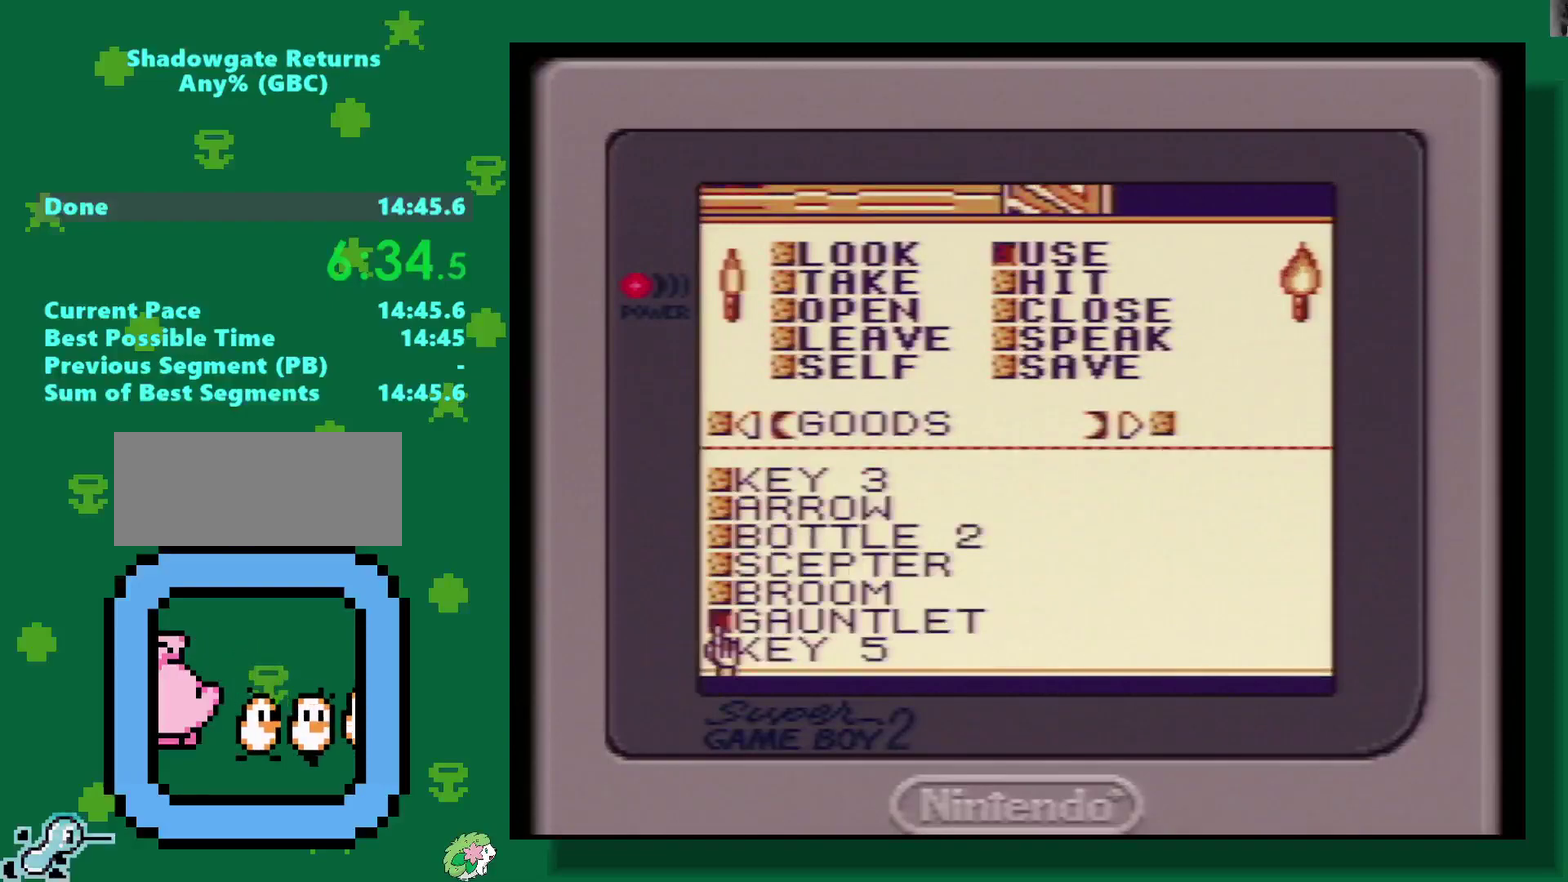
{"buttons": [], "events": [[117, "A", "up"], [200, "A", "down"], [300, "A", "up"], [350, "A", "down"], [483, "A", "up"]]}
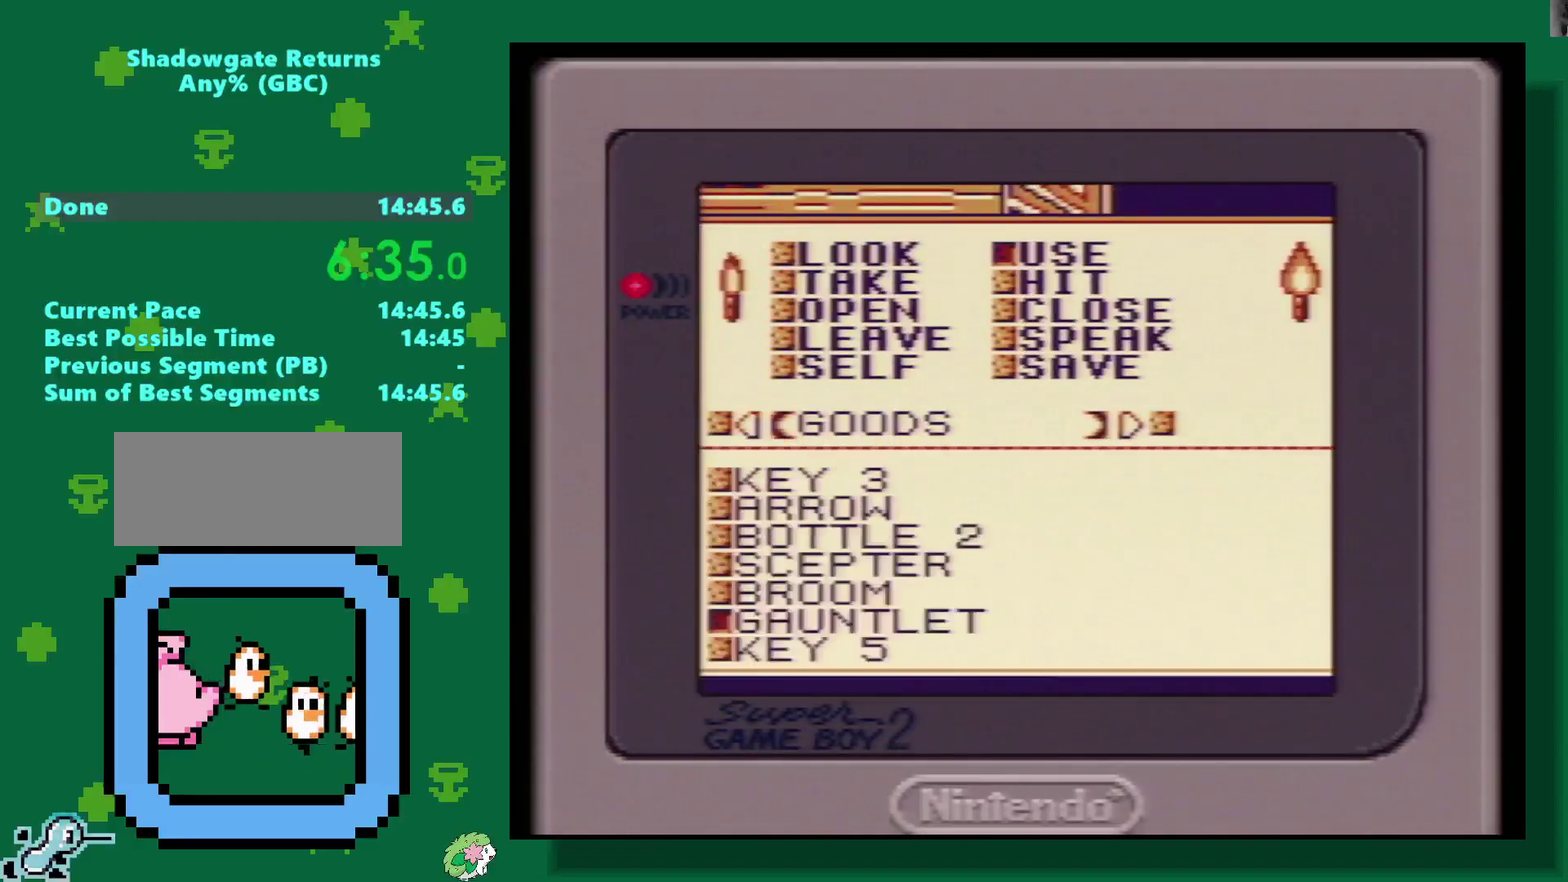
{"buttons": ["DPAD_UP"], "events": [[483, "DPAD_UP", "down"]]}
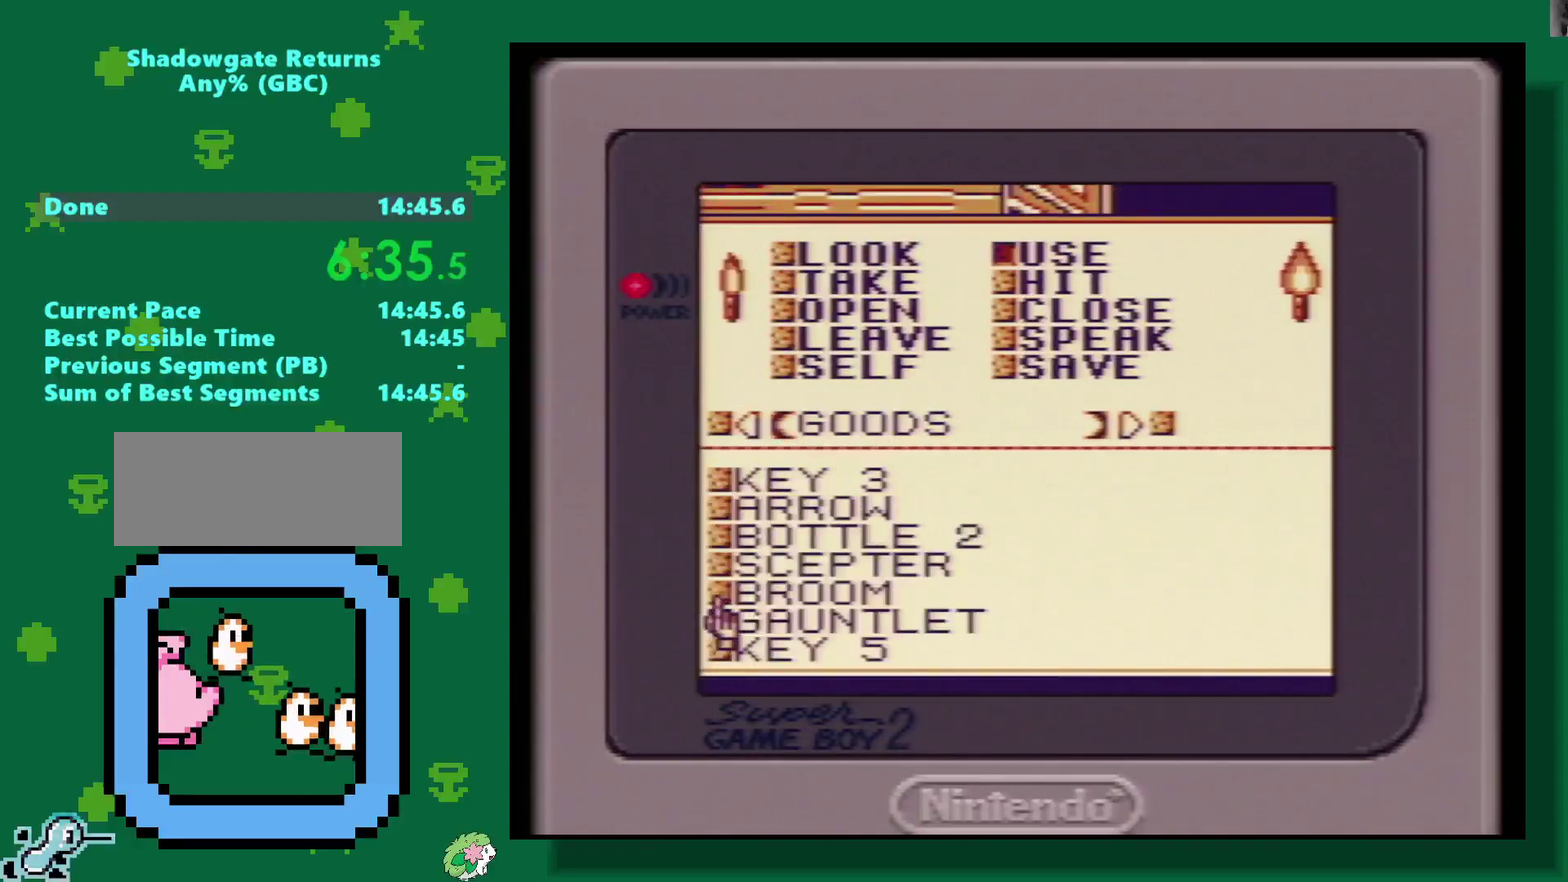
{"buttons": ["DPAD_UP"], "events": []}
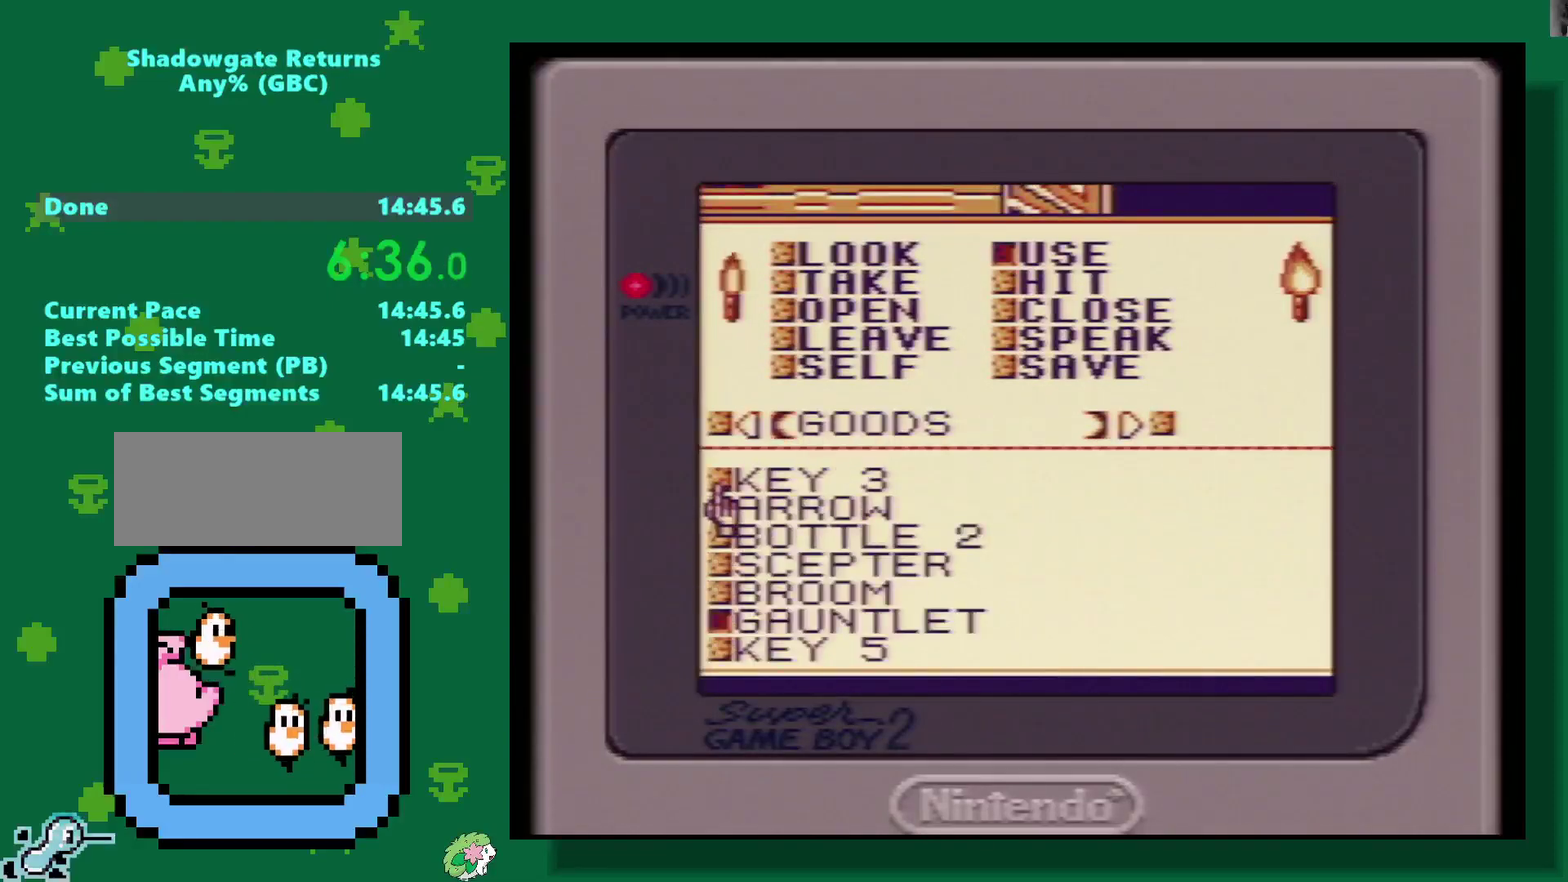
{"buttons": [], "events": [[233, "DPAD_UP", "up"]]}
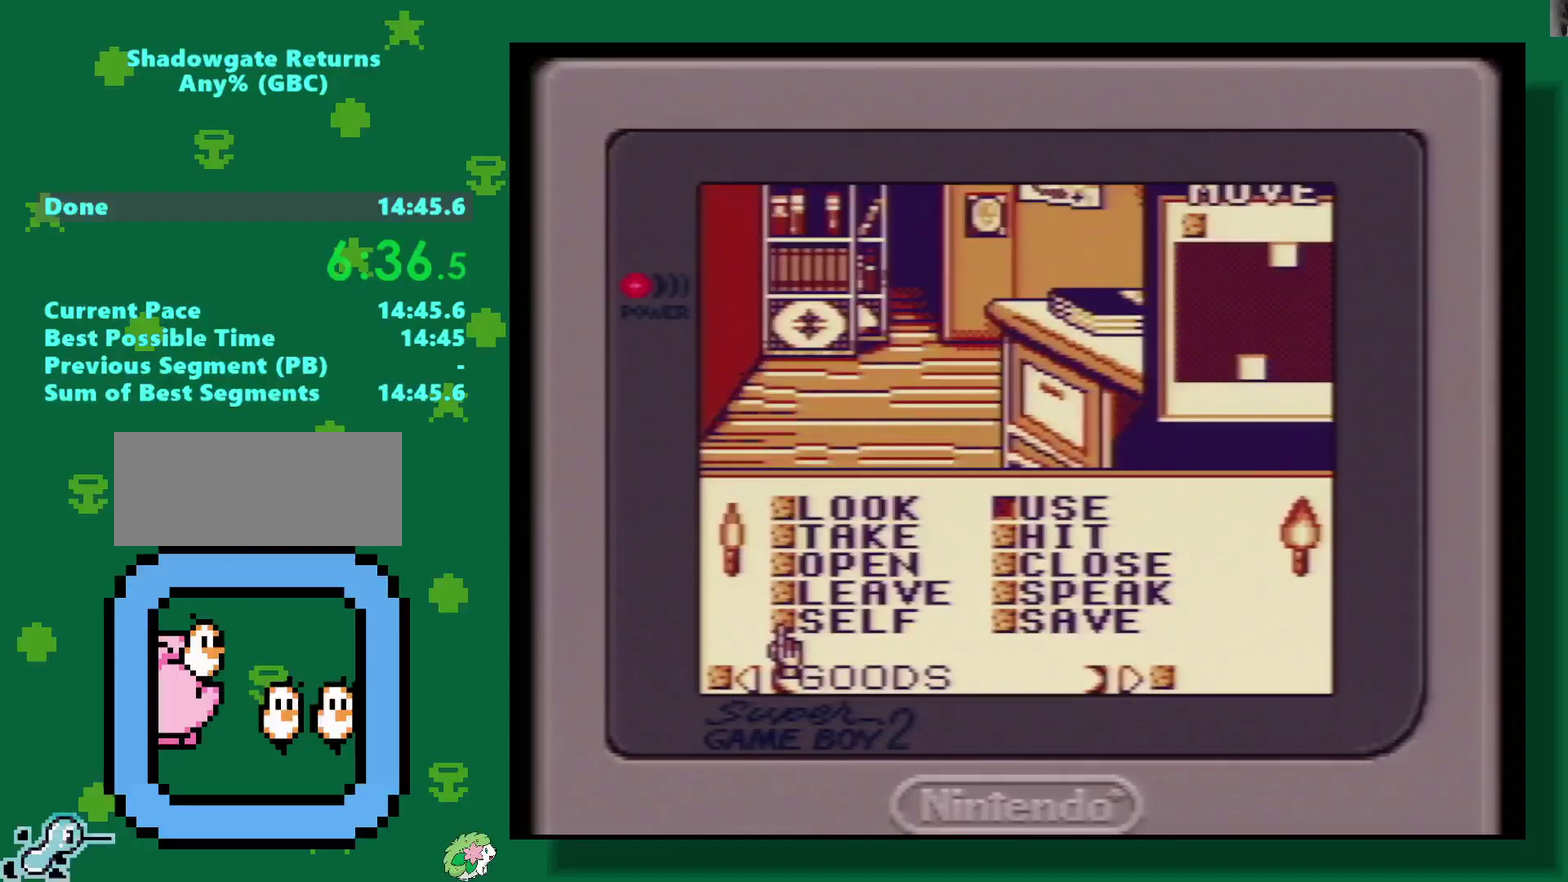
{"buttons": [], "events": [[150, "A", "down"], [200, "A", "up"], [300, "A", "down"], [383, "A", "up"], [450, "A", "down"], [500, "A", "up"]]}
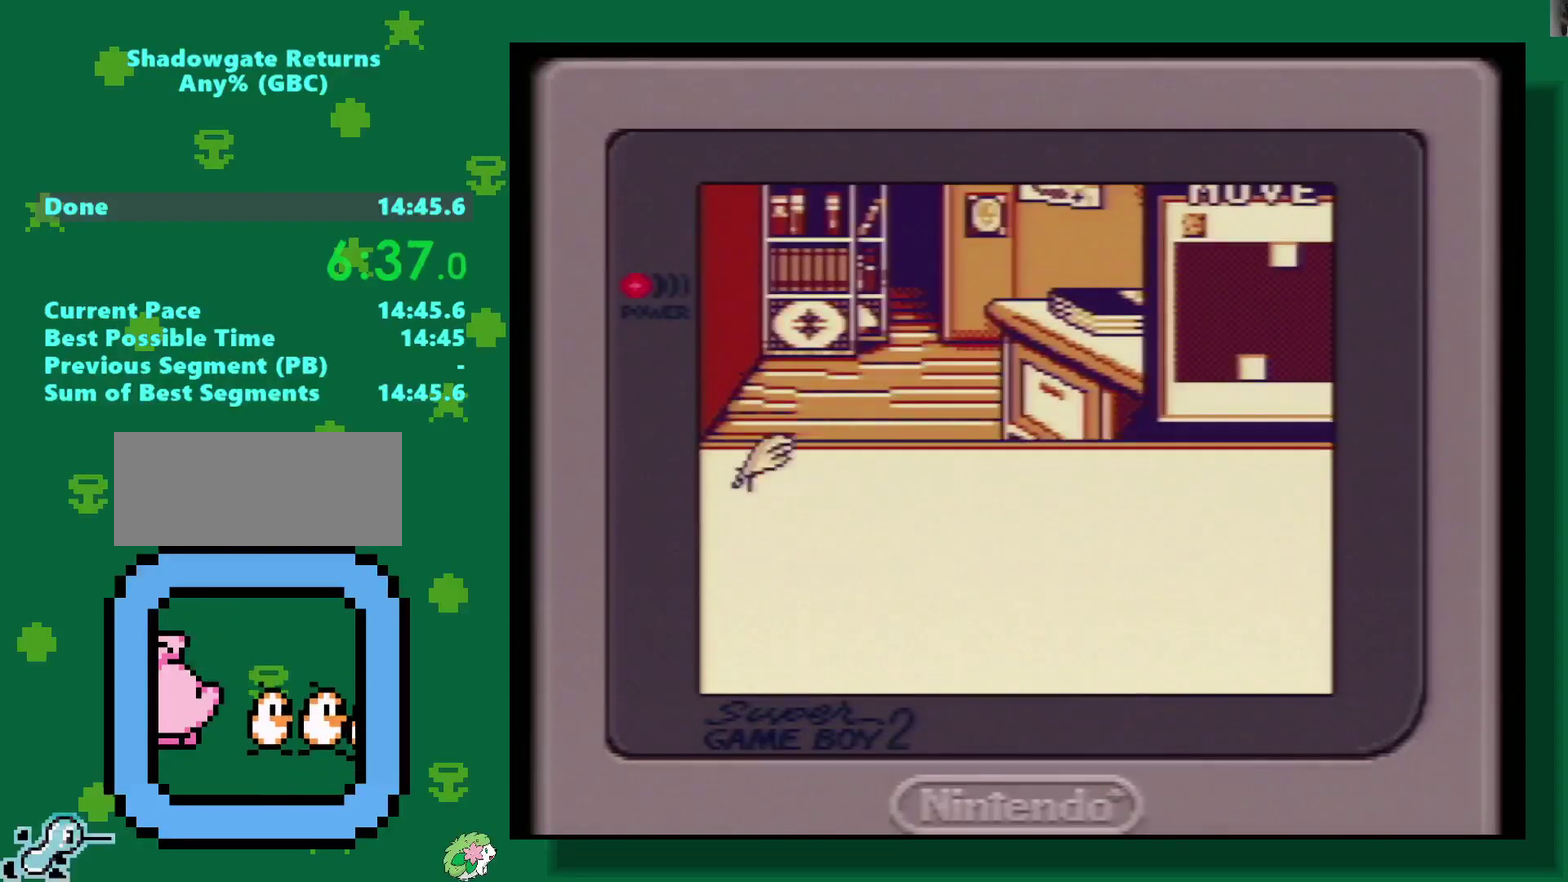
{"buttons": [], "events": [[133, "A", "down"], [217, "A", "up"], [333, "A", "down"], [417, "A", "up"]]}
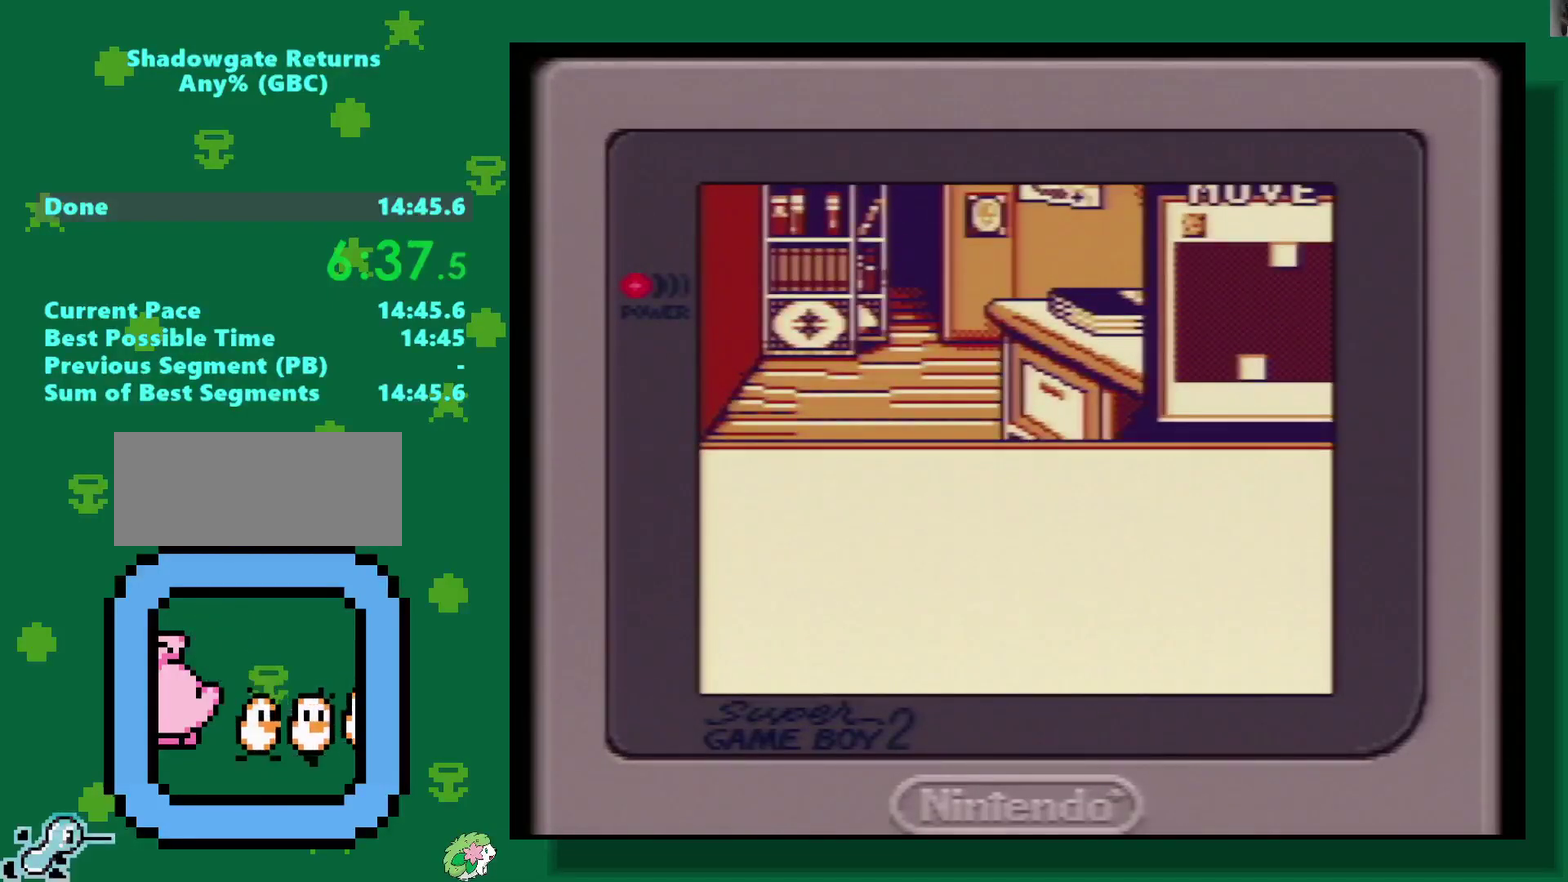
{"buttons": [], "events": [[100, "DPAD_DOWN", "down"], [383, "DPAD_DOWN", "up"]]}
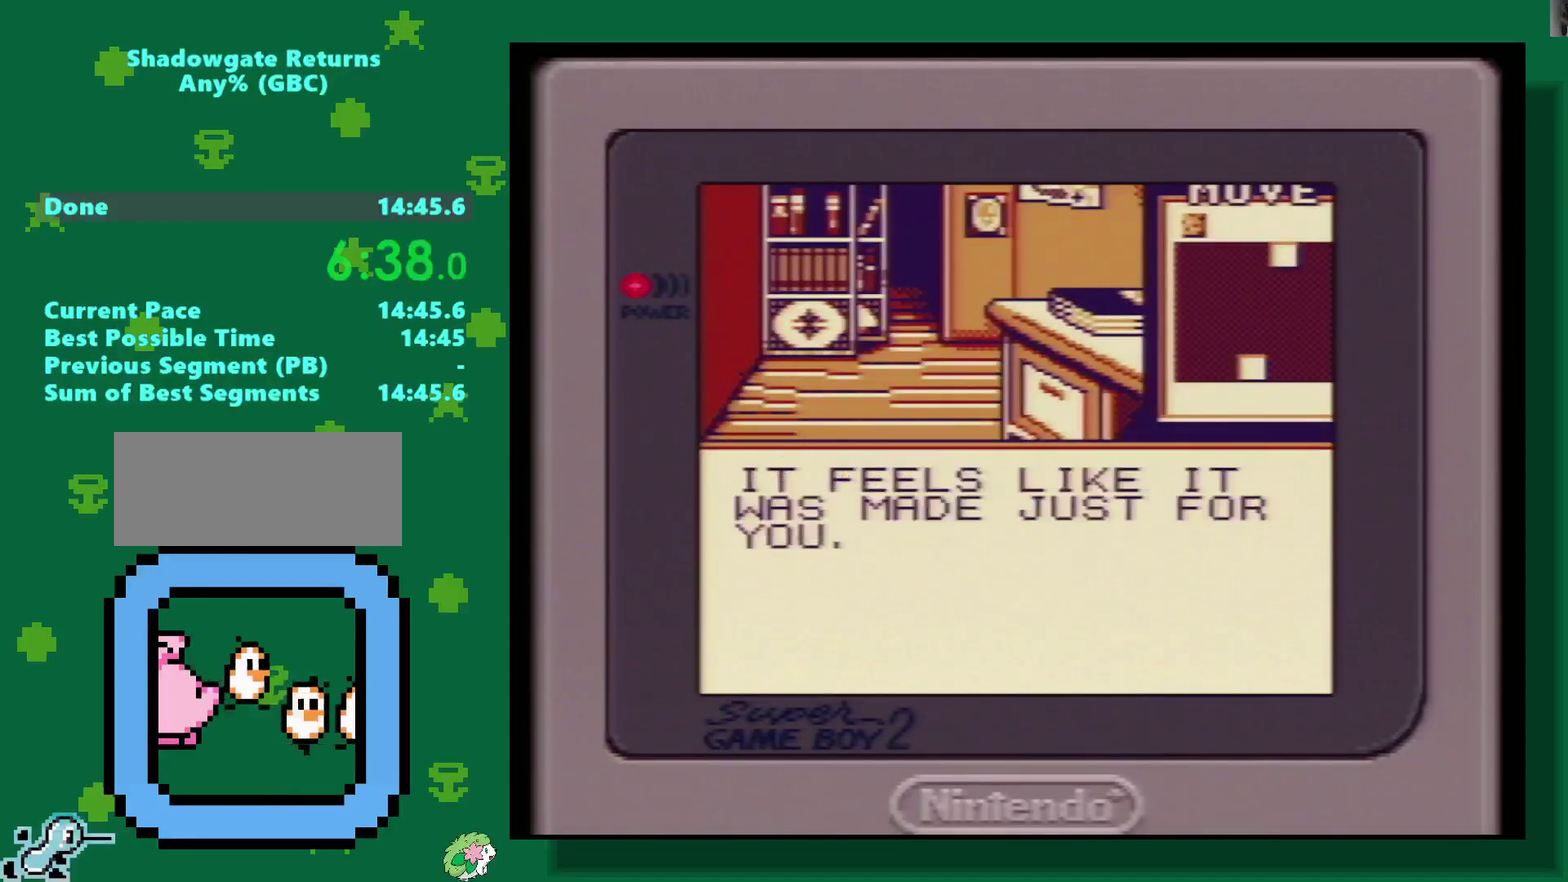
{"buttons": [], "events": [[17, "A", "down"], [83, "A", "up"], [300, "DPAD_DOWN", "down"], [367, "A", "down"], [417, "DPAD_DOWN", "up"], [450, "A", "up"]]}
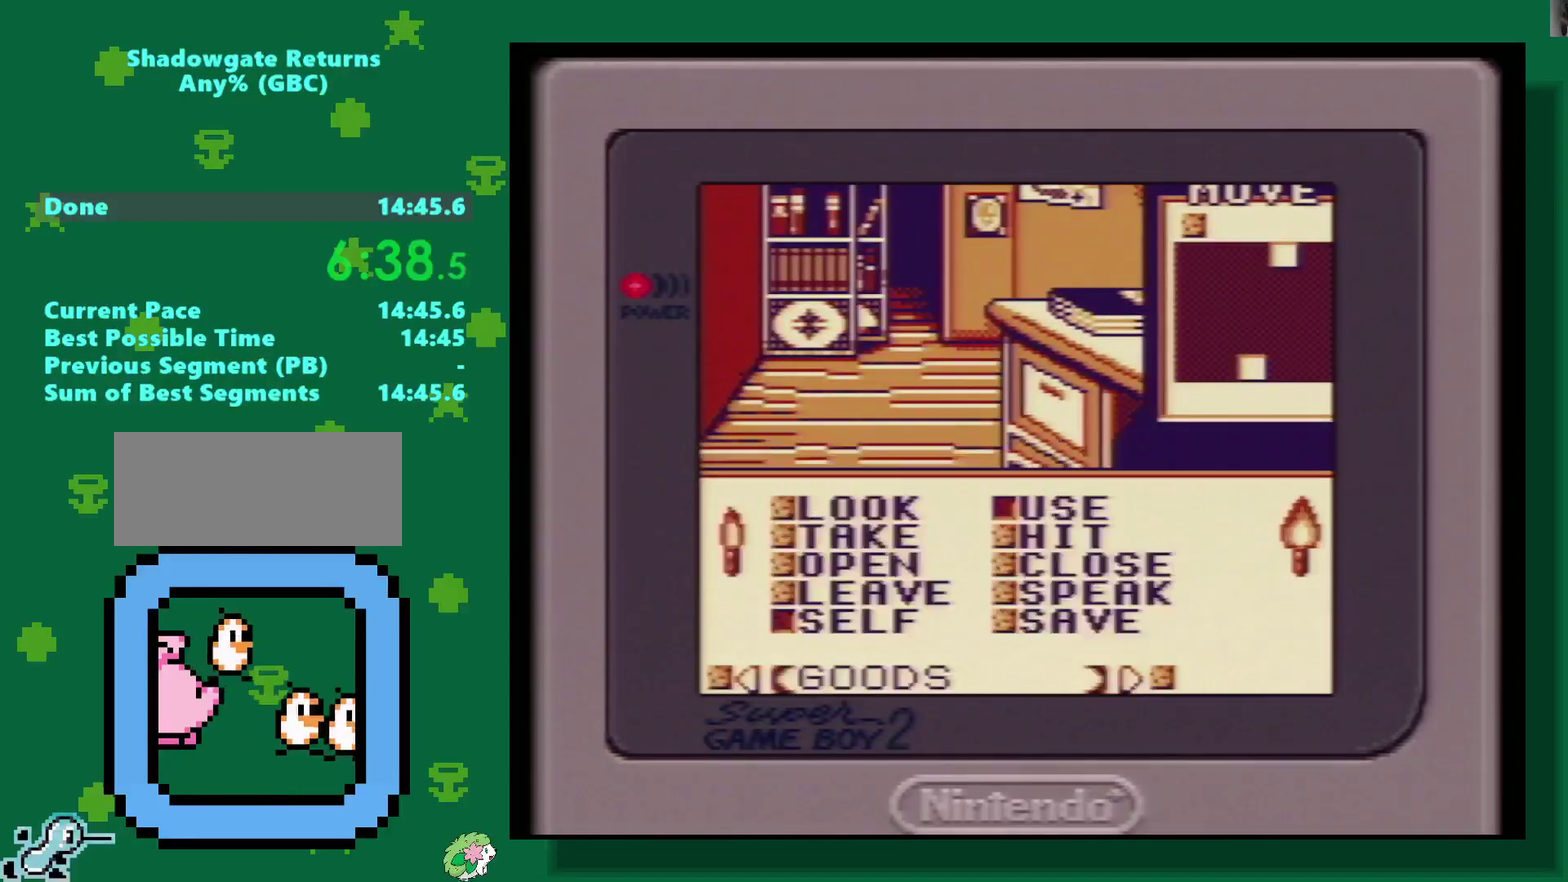
{"buttons": ["DPAD_DOWN"], "events": [[17, "DPAD_DOWN", "down"]]}
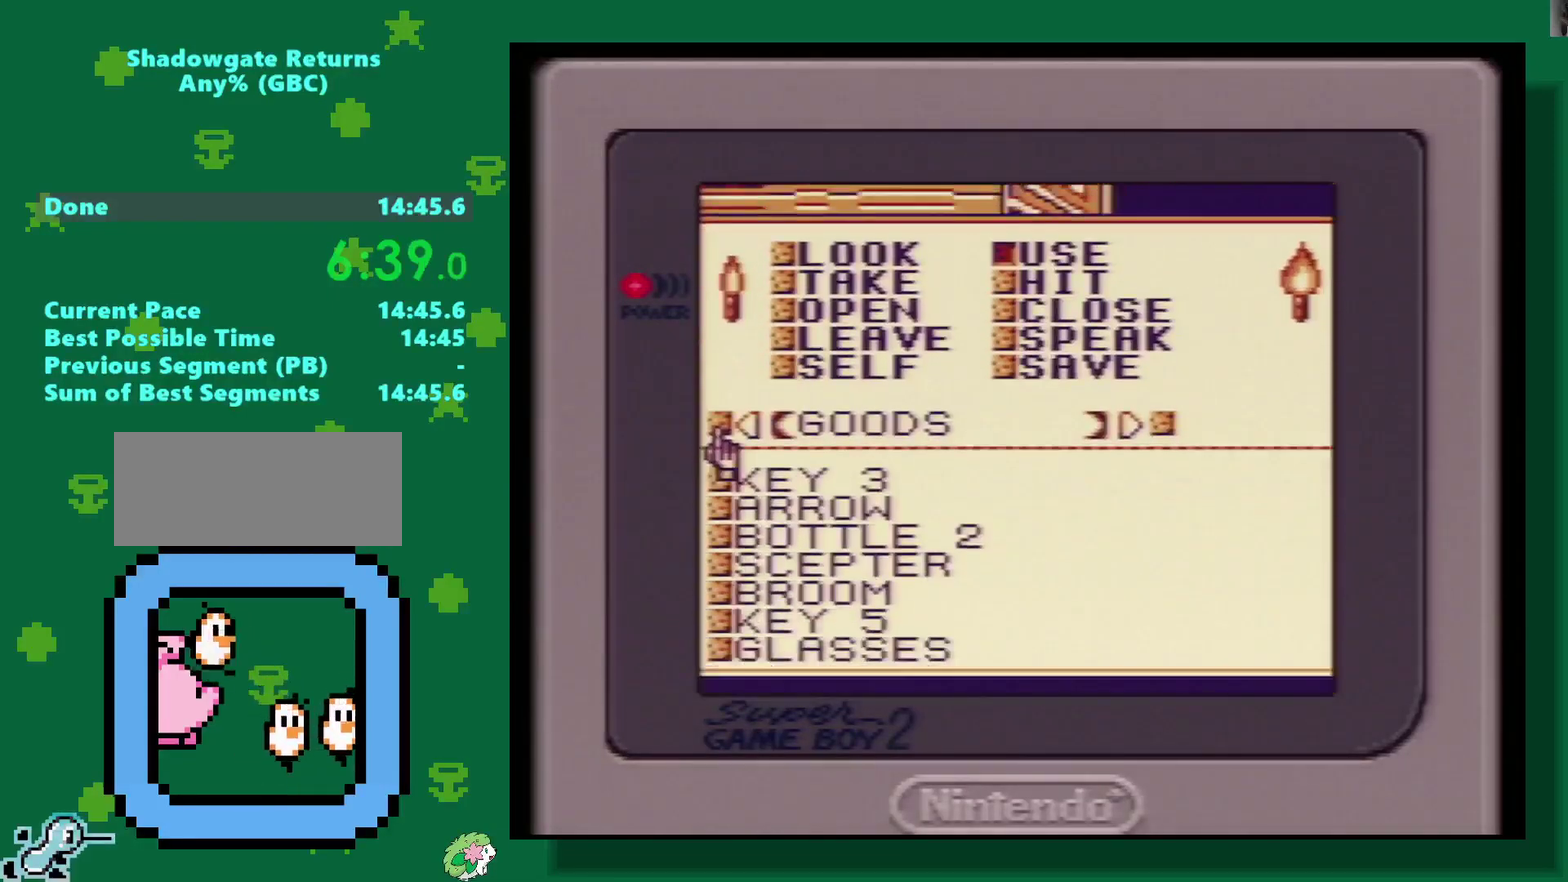
{"buttons": ["DPAD_DOWN"], "events": []}